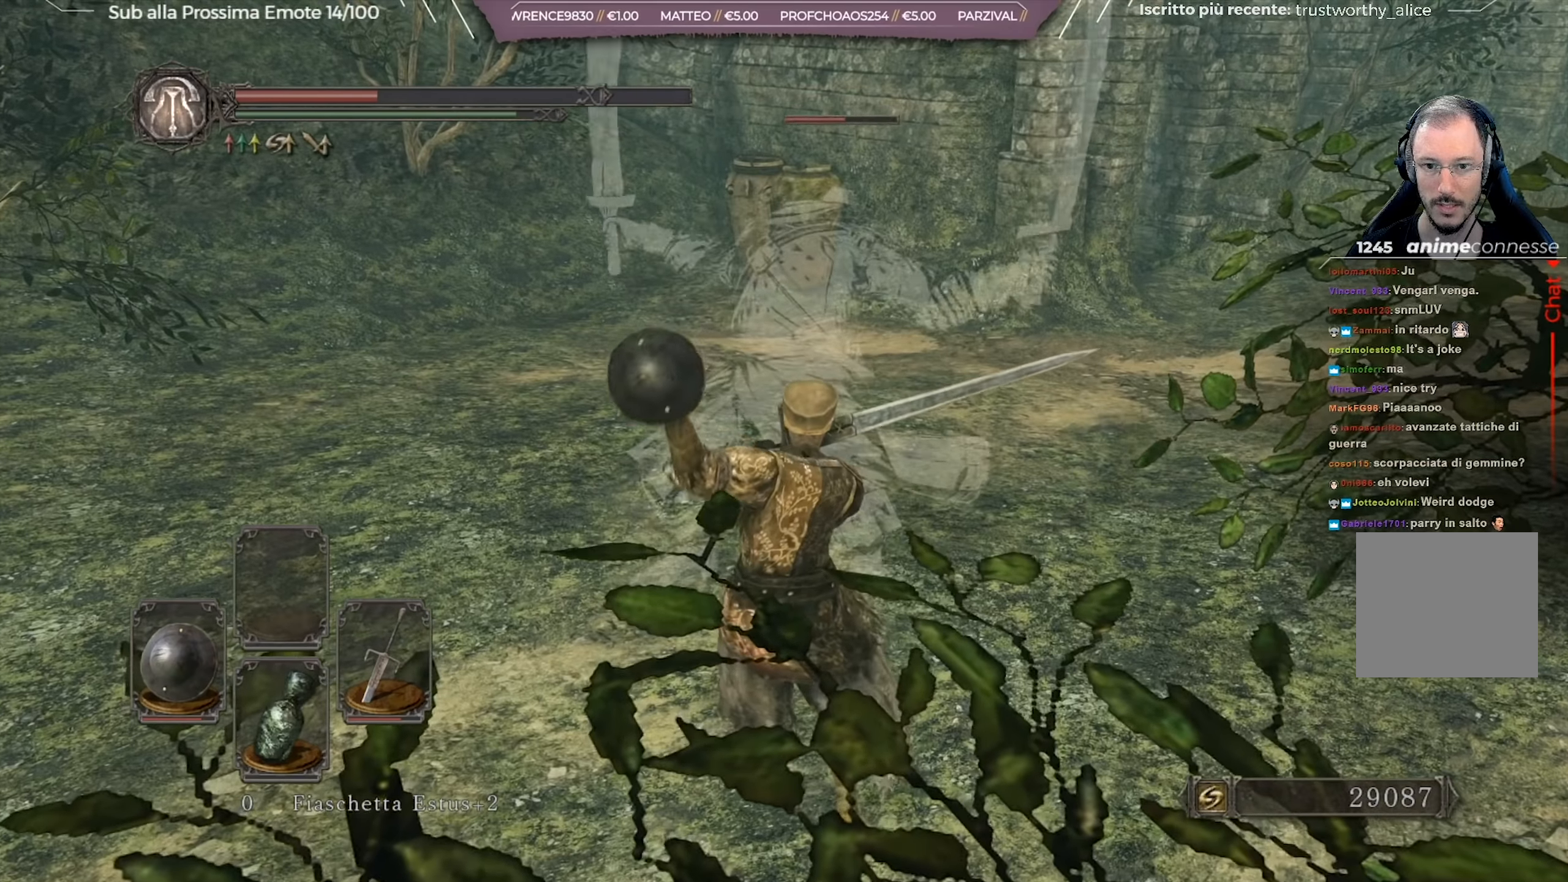
Gameplay with a controller (Xbox layout); each line is a JSON object with the inputs held at the frame after it. "events" lists button and stick changes between this image and that frame as [ms after this image, input, new state], when the widget could be followed in between.
{"buttons": [], "left_stick": "up", "right_stick": "center", "events": [[167, "right_stick", "down"], [334, "right_stick", "center"], [401, "left_stick", "up"]]}
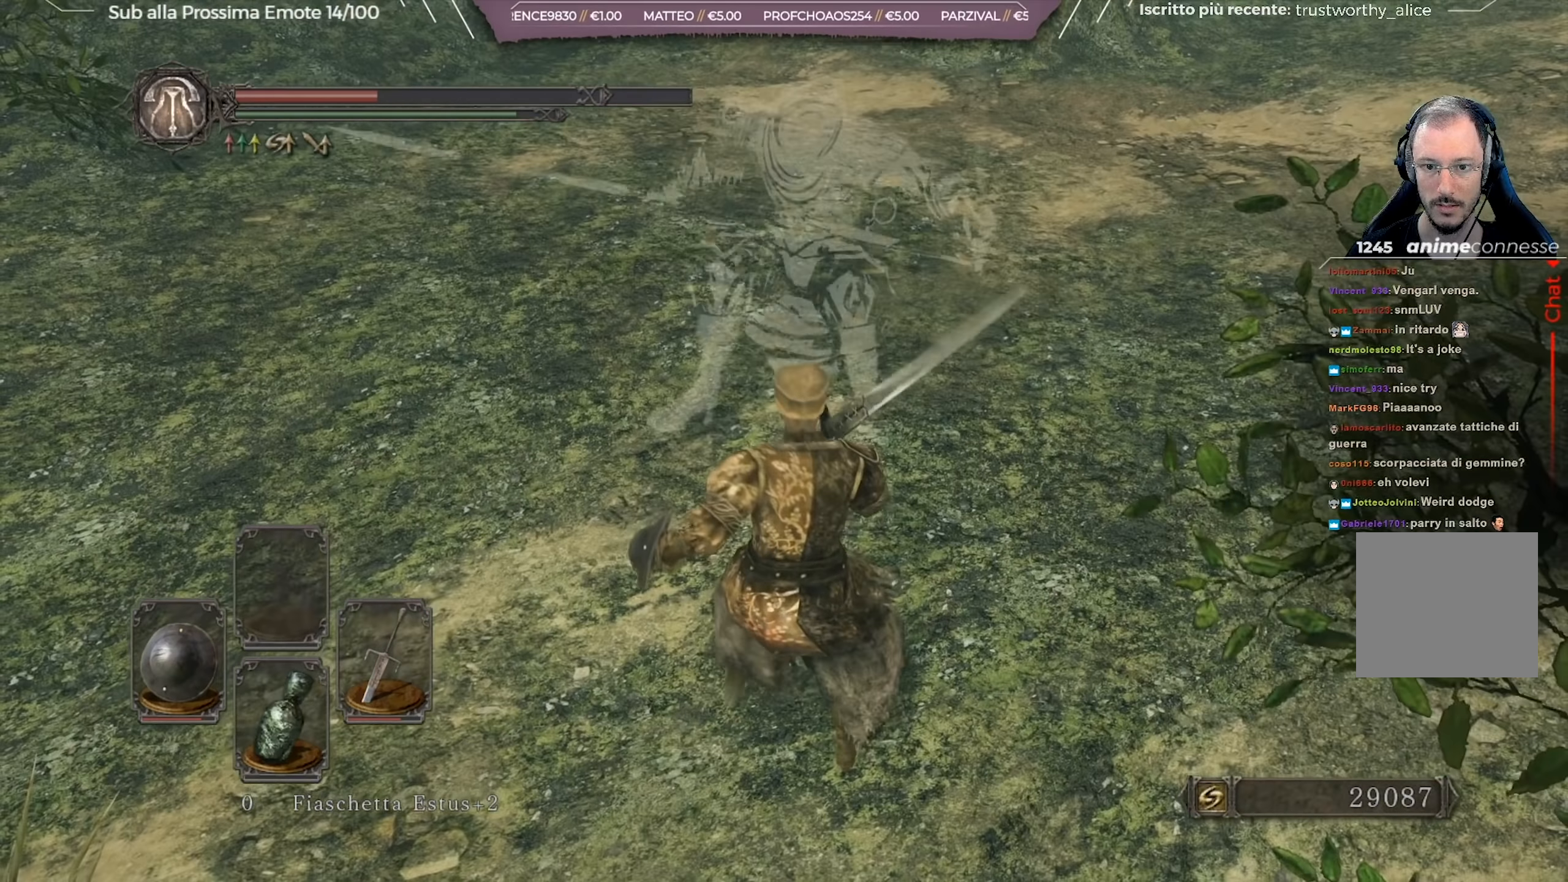
{"buttons": [], "left_stick": "up", "right_stick": "center", "events": []}
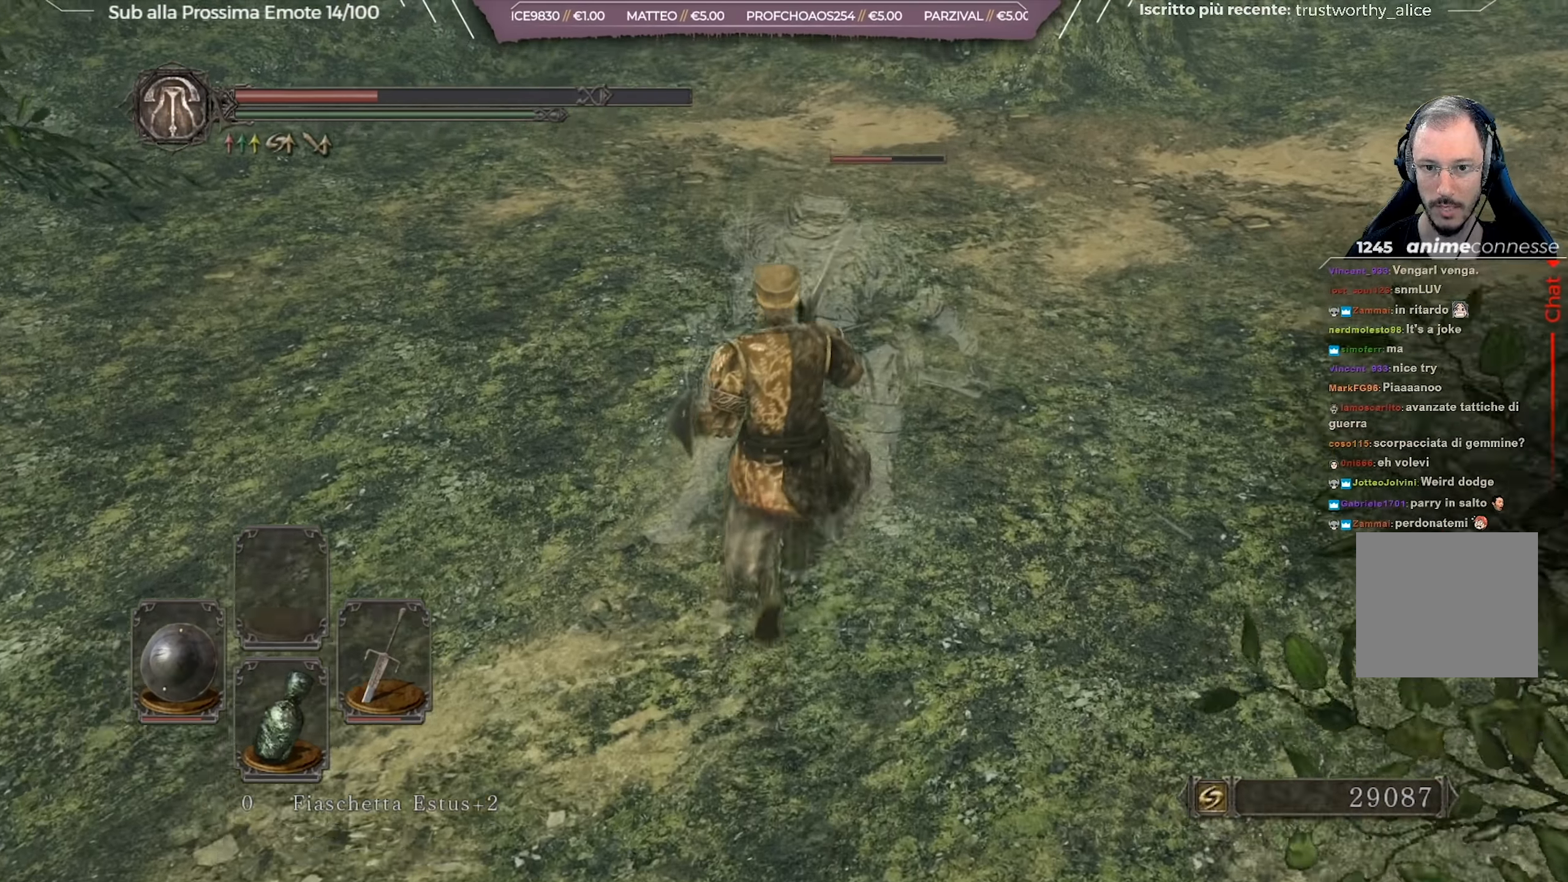
{"buttons": [], "left_stick": "up", "right_stick": "center", "events": [[184, "R1", "down"], [301, "R1", "up"]]}
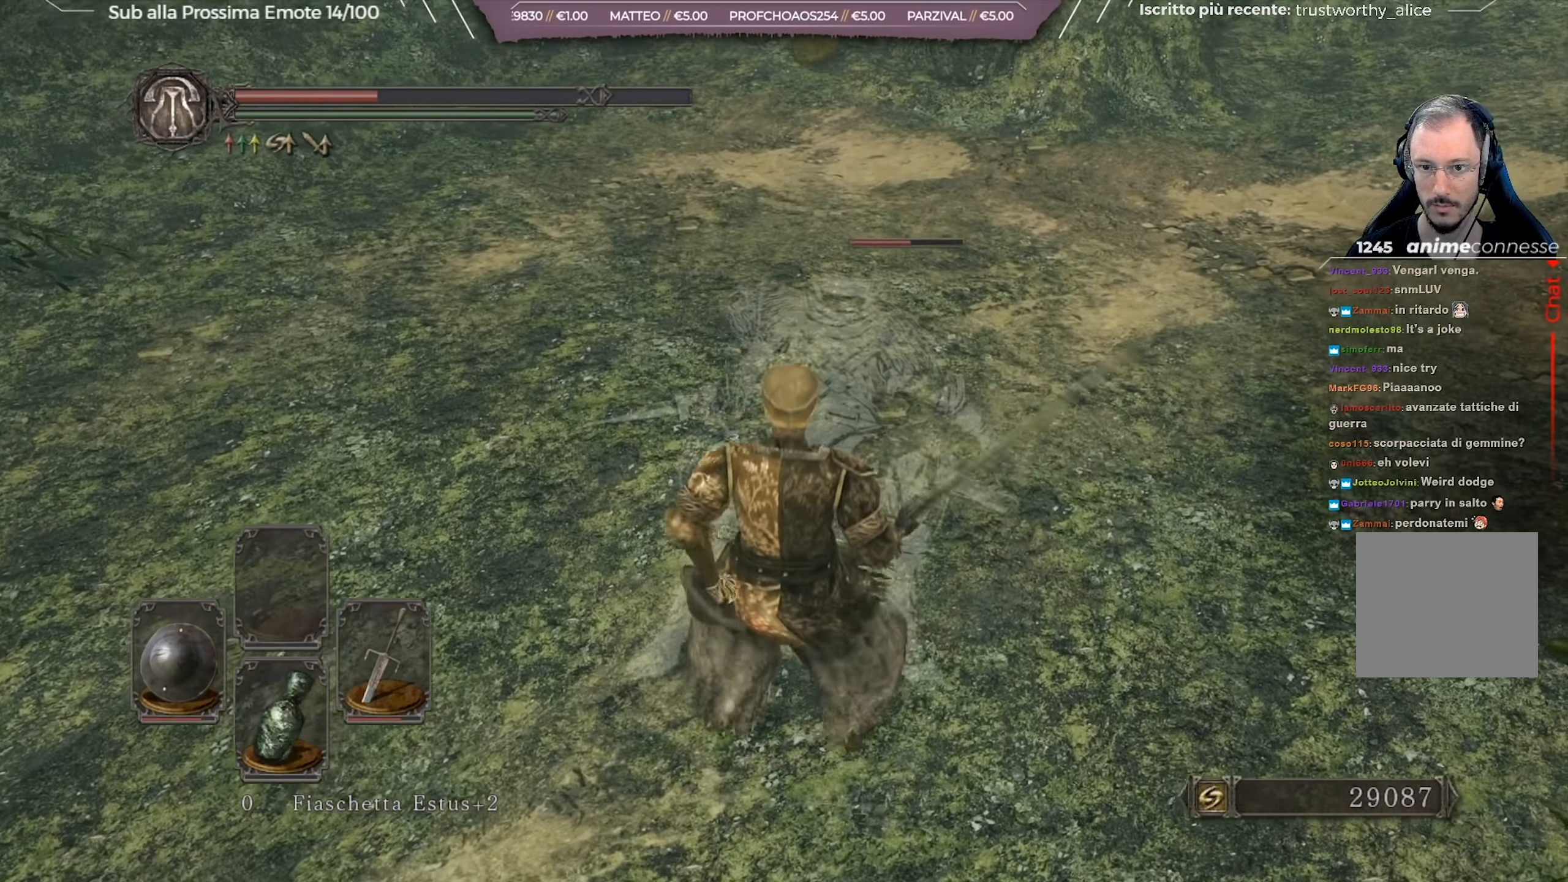
{"buttons": [], "left_stick": "up", "right_stick": "center", "events": []}
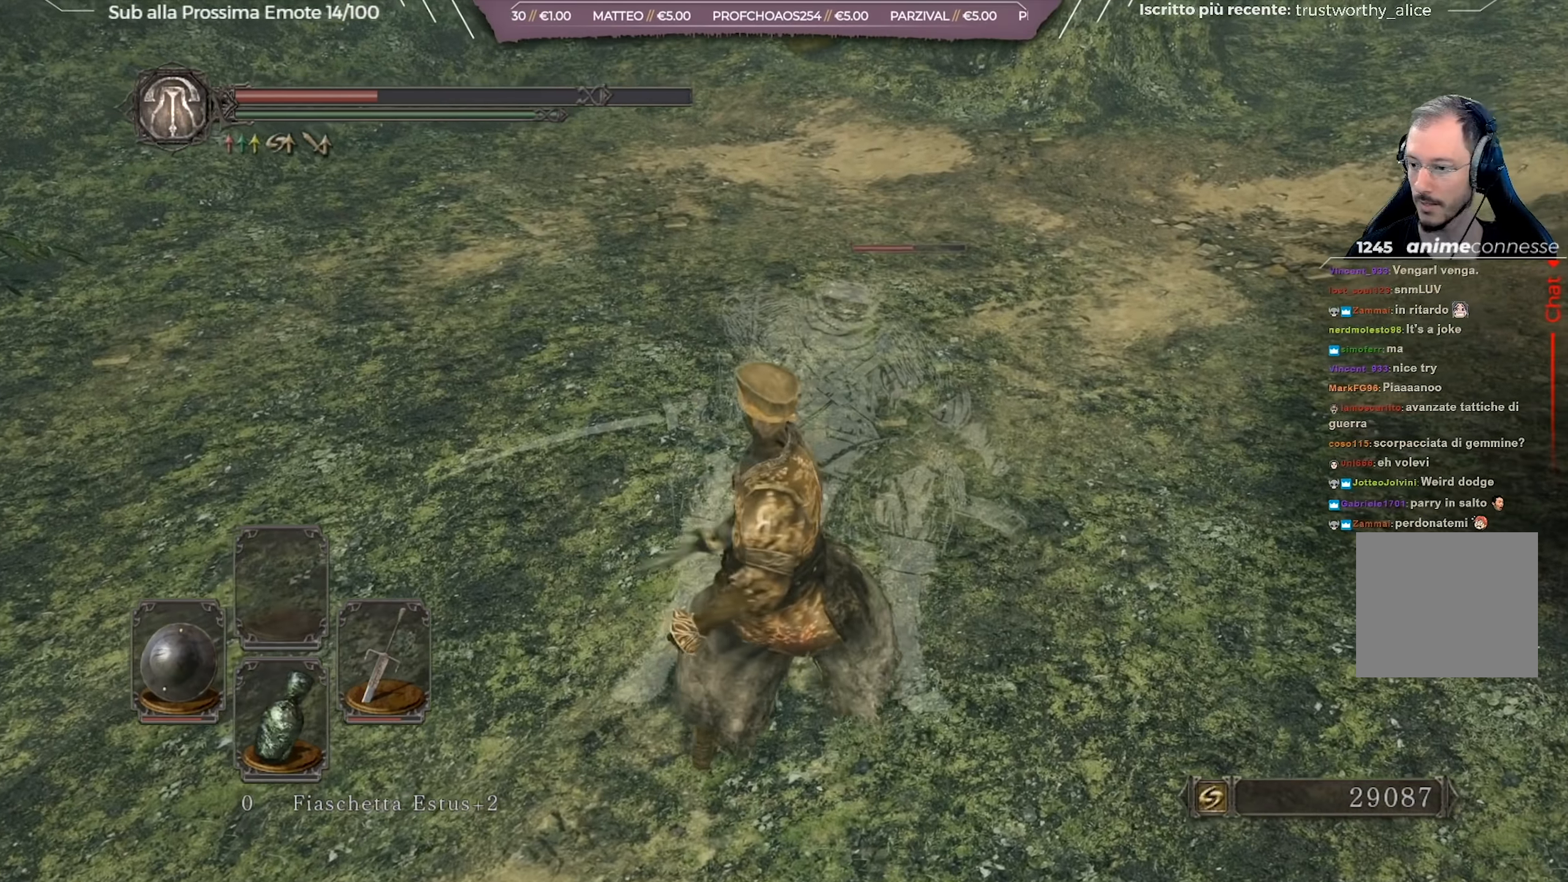
{"buttons": [], "left_stick": "center", "right_stick": "center", "events": [[84, "left_stick", "center"], [217, "right_stick", "left"], [267, "right_stick", "up-left"], [368, "right_stick", "center"]]}
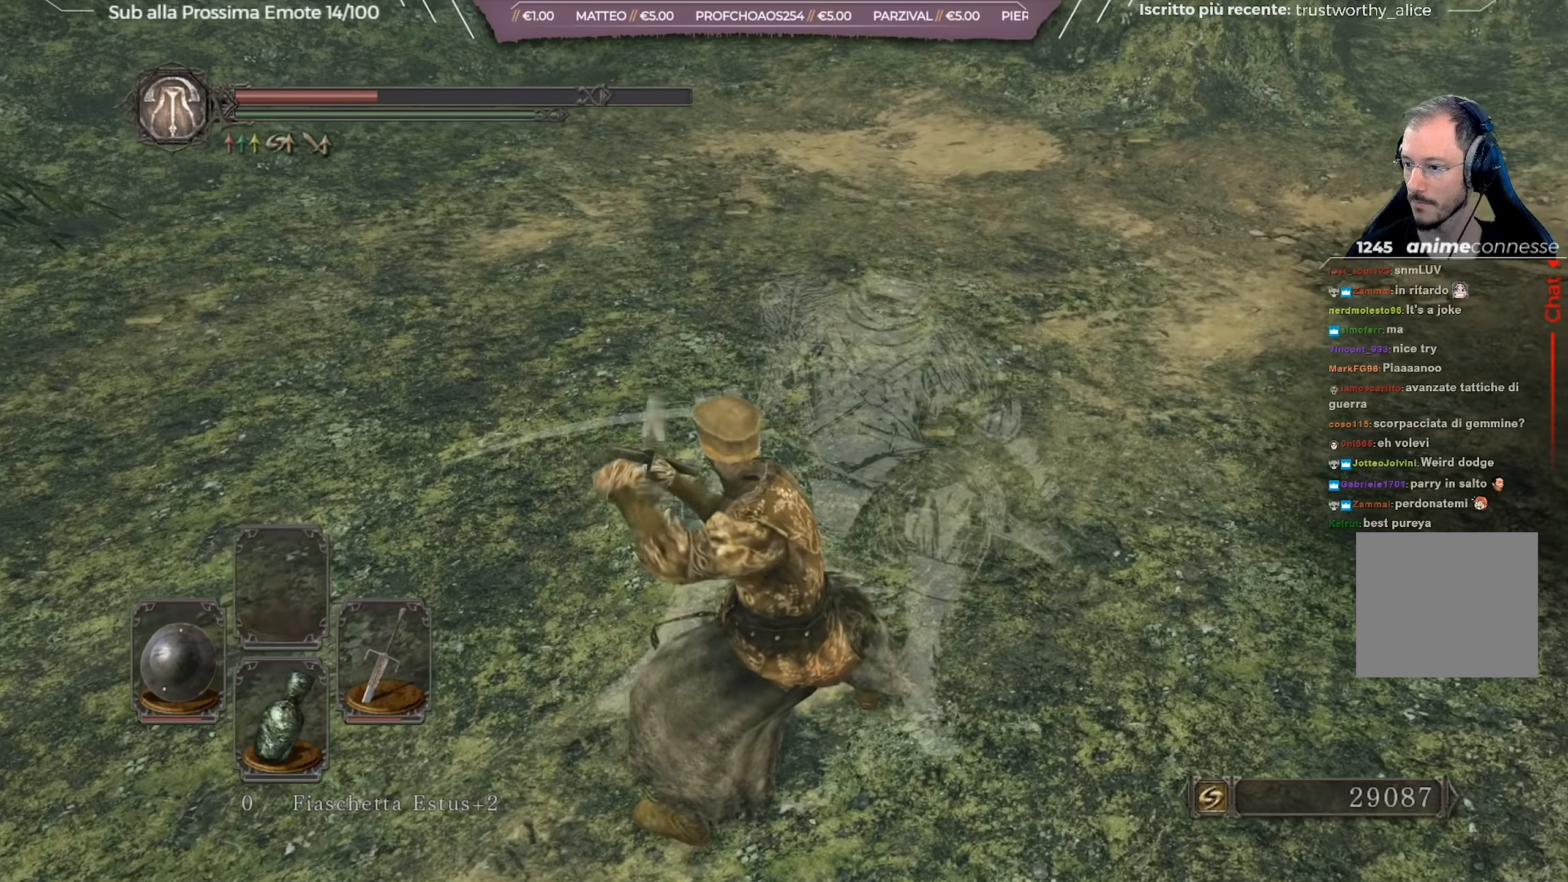
{"buttons": [], "left_stick": "center", "right_stick": "center", "events": []}
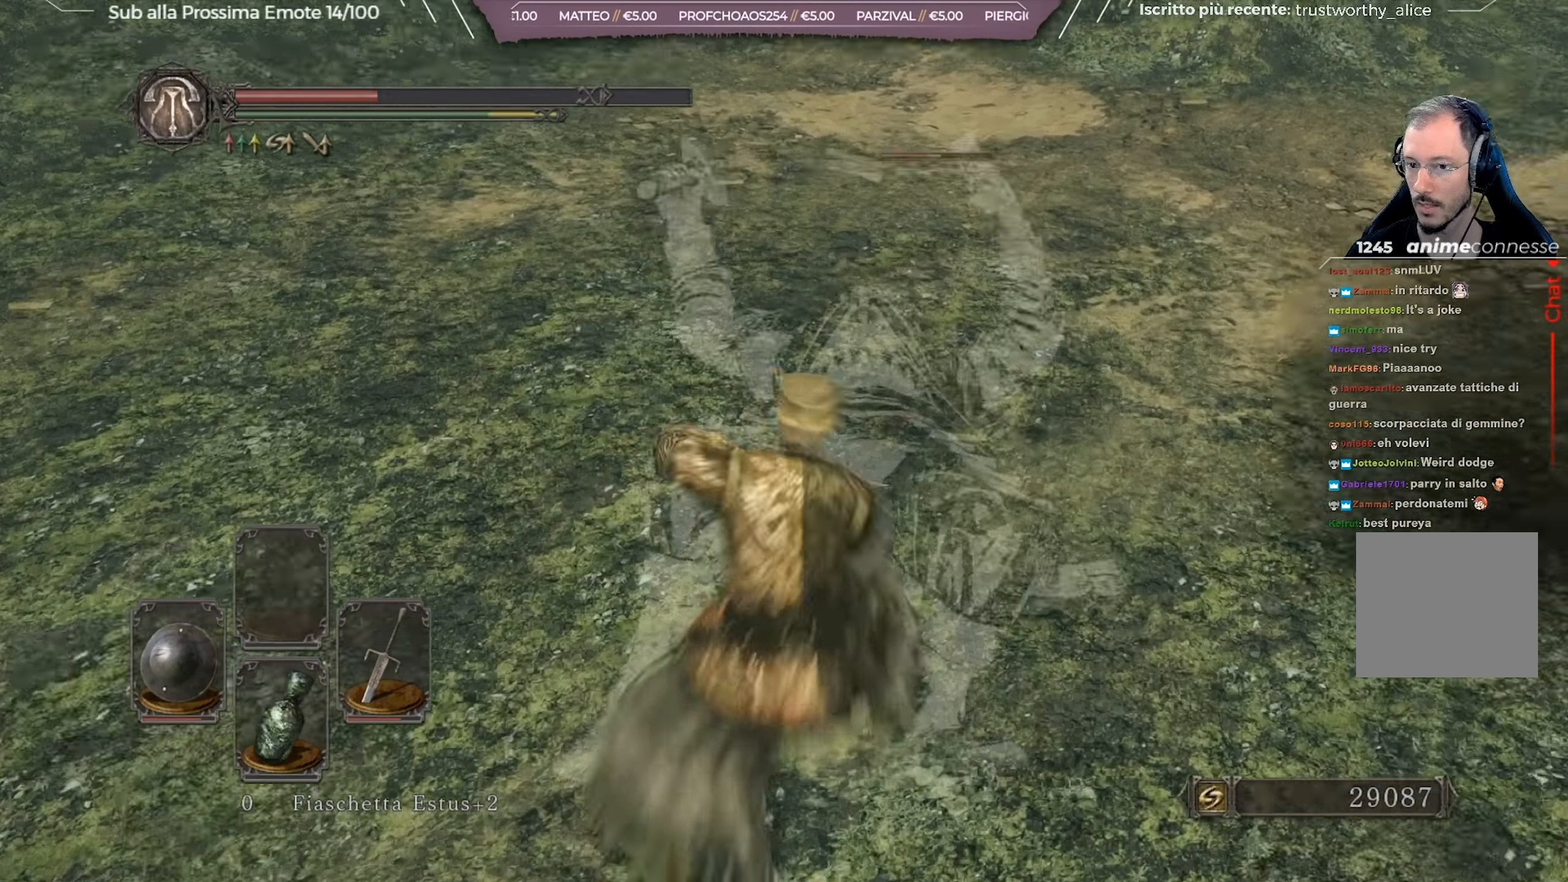
{"buttons": [], "left_stick": "center", "right_stick": "center", "events": []}
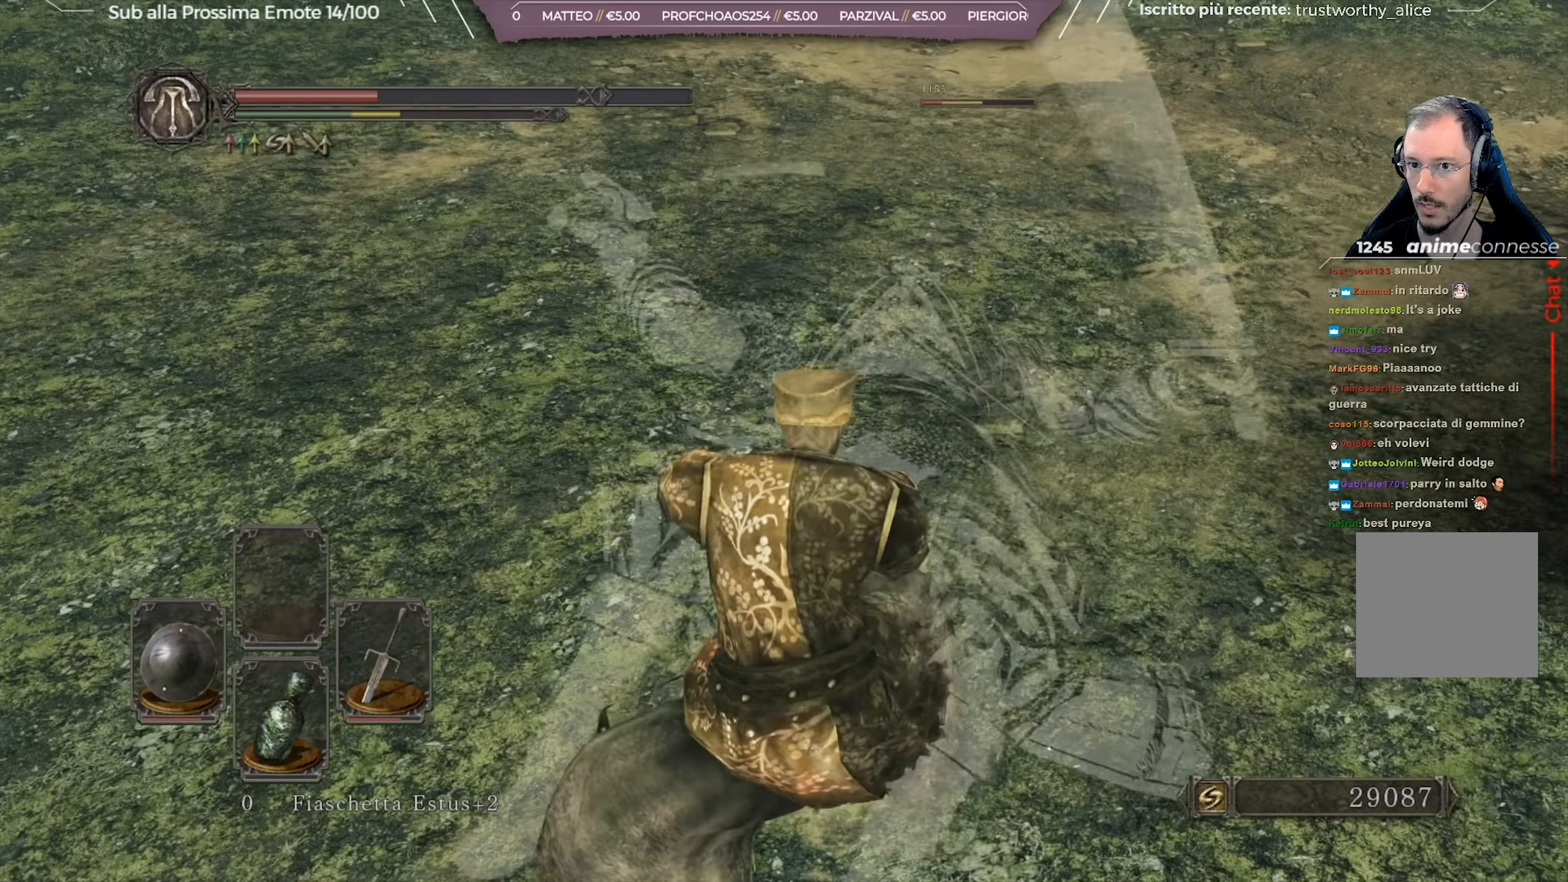
{"buttons": [], "left_stick": "center", "right_stick": "center", "events": []}
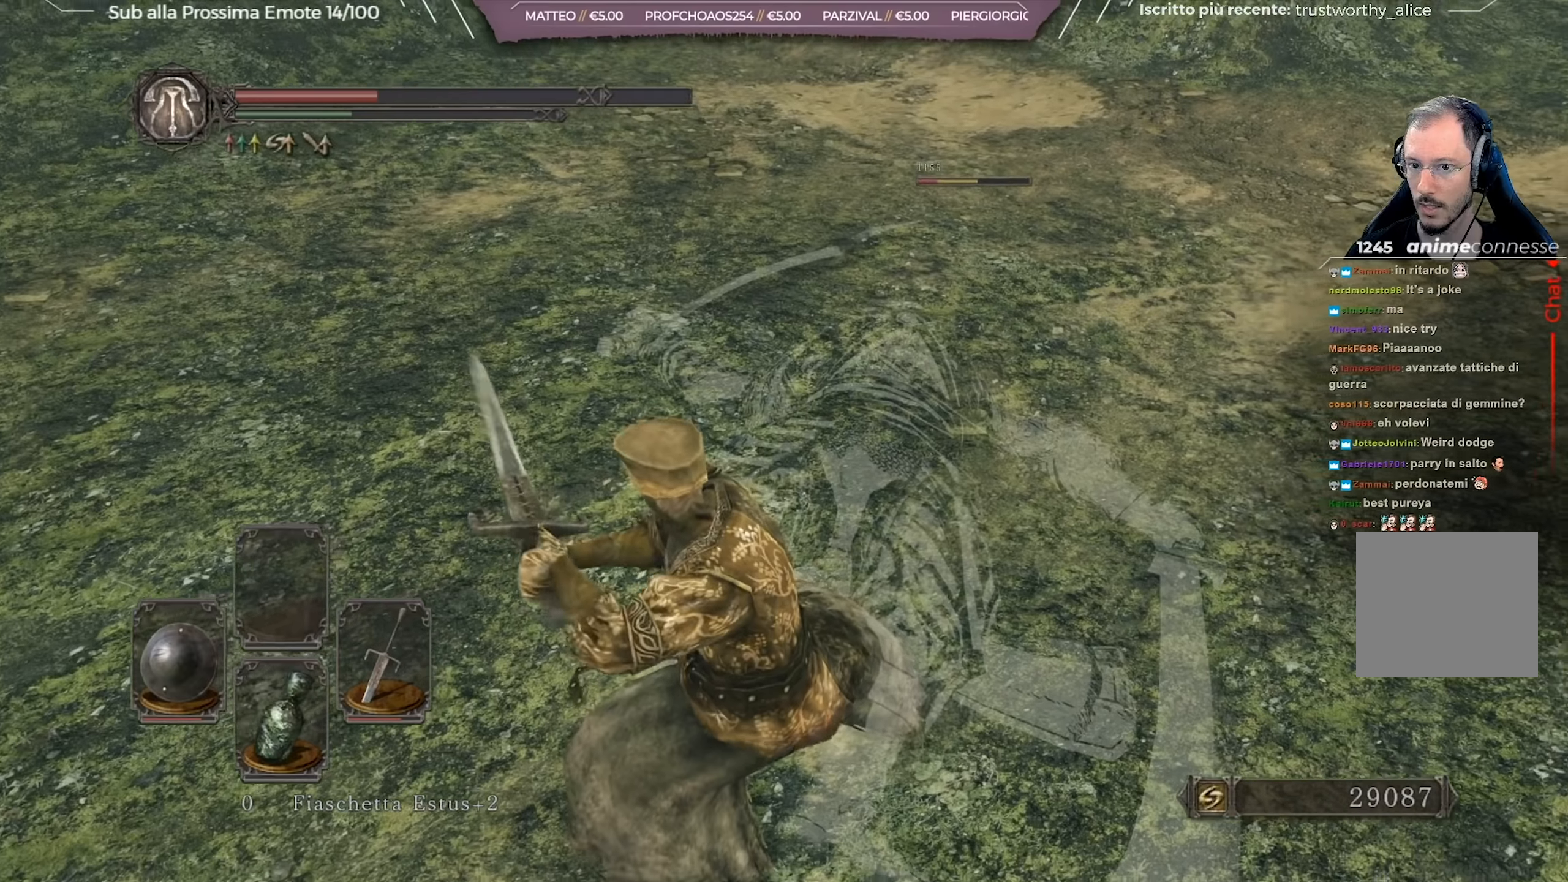
{"buttons": [], "left_stick": "center", "right_stick": "center", "events": [[233, "right_stick", "up"], [367, "right_stick", "center"]]}
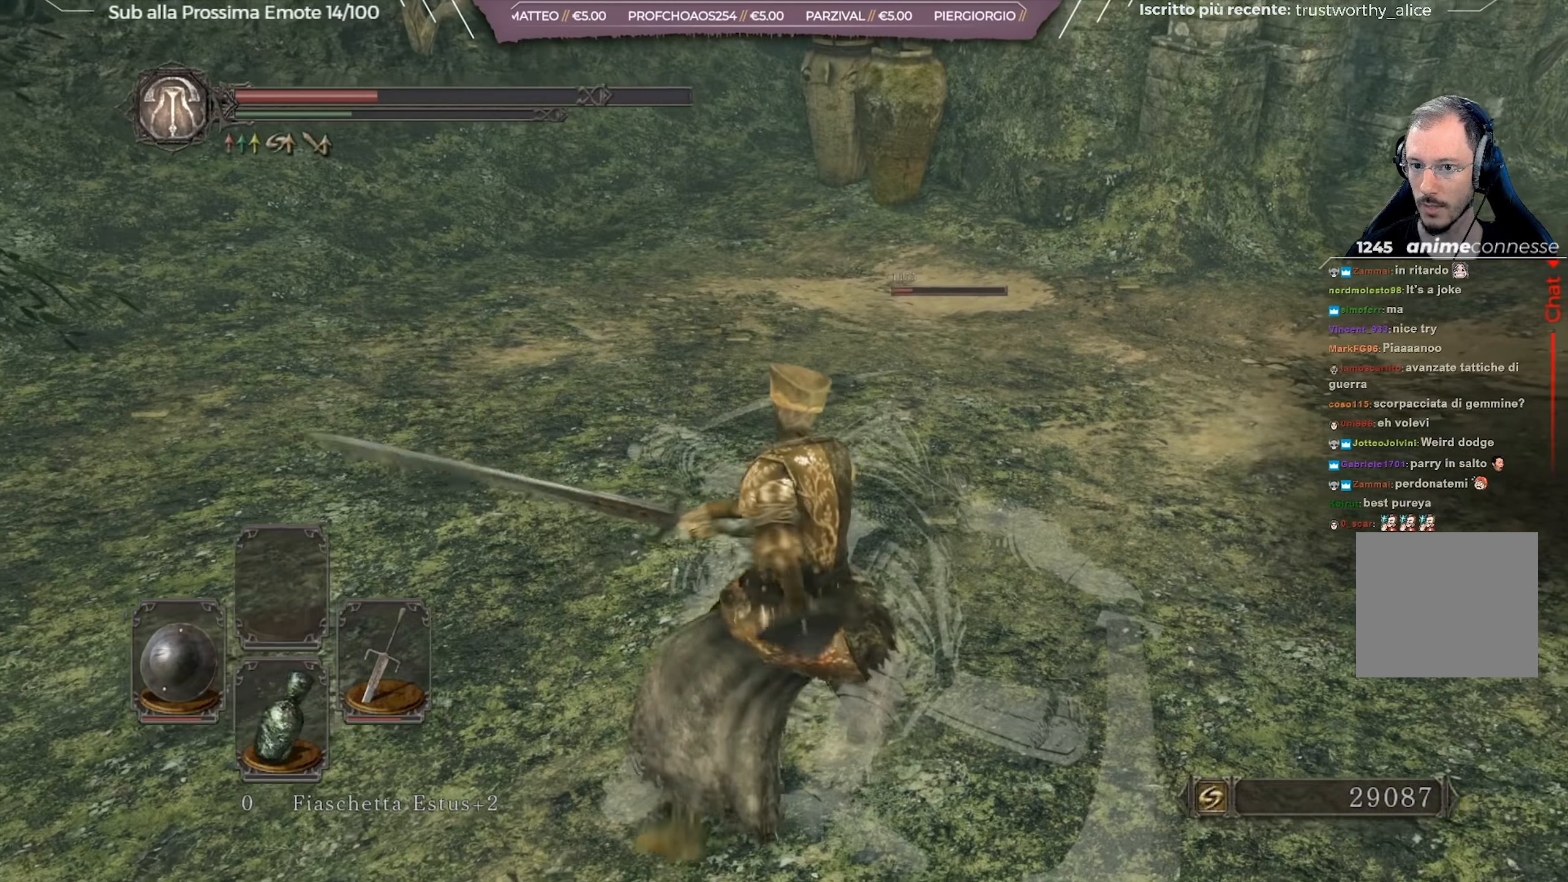
{"buttons": [], "left_stick": "center", "right_stick": "center", "events": []}
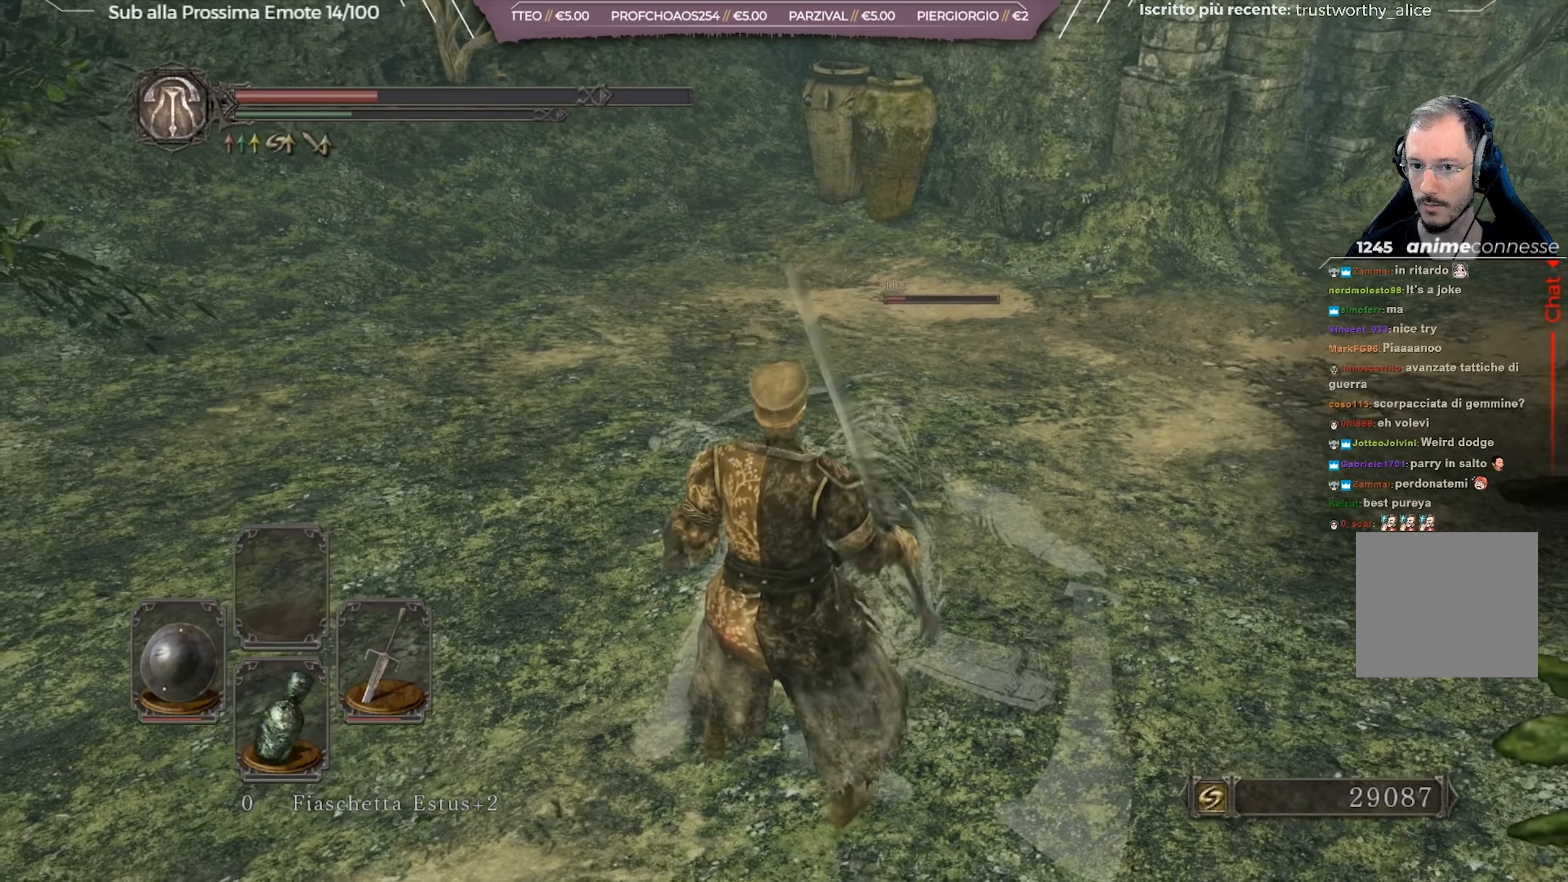
{"buttons": [], "left_stick": "center", "right_stick": "center", "events": [[66, "right_stick", "right"], [217, "right_stick", "center"]]}
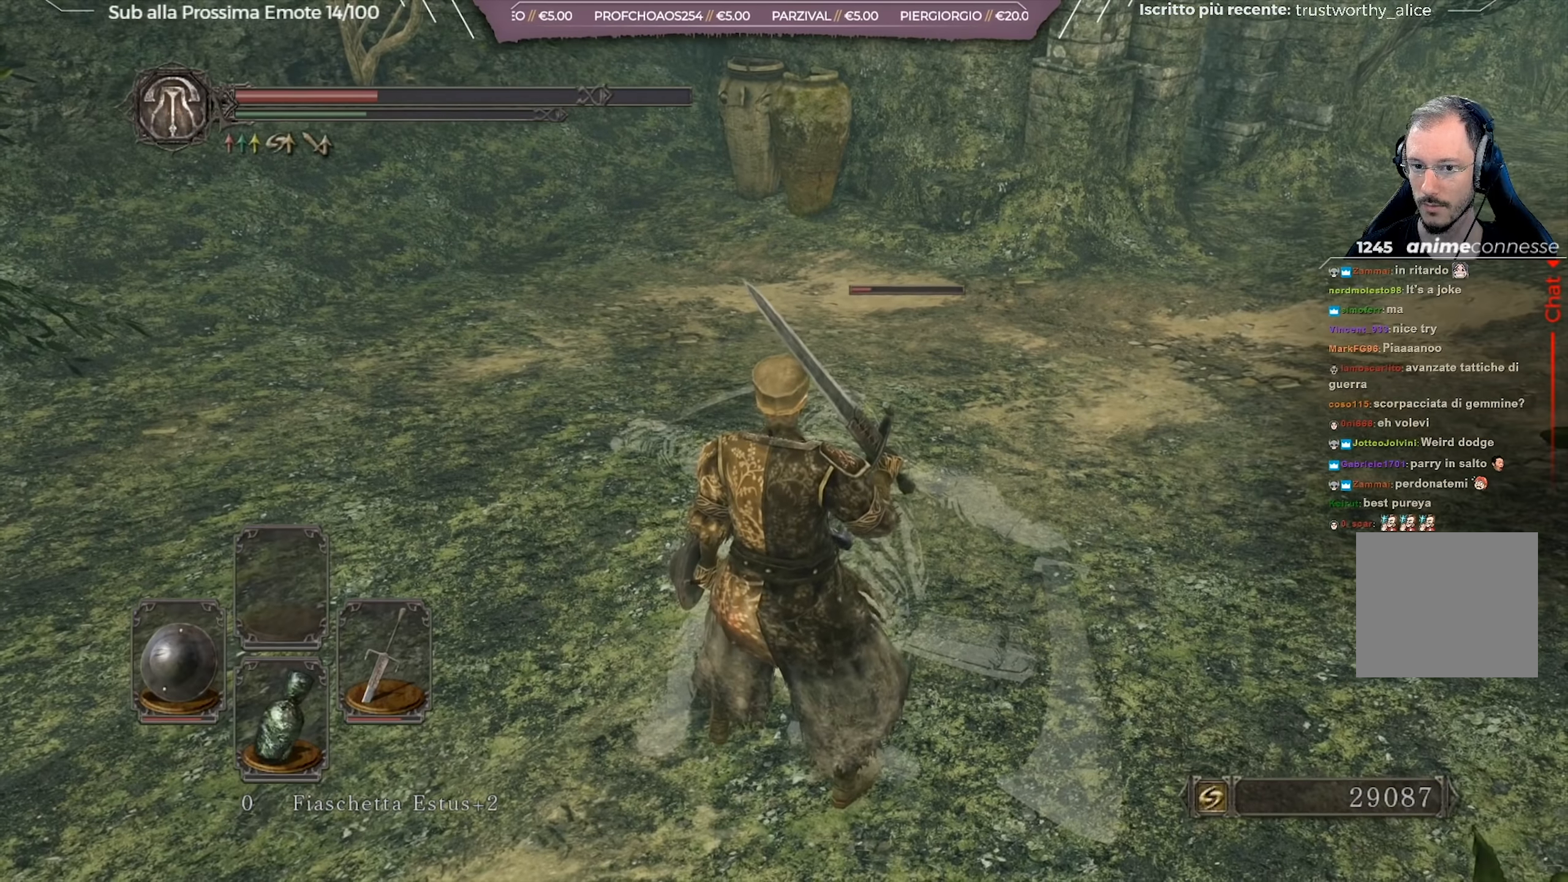
{"buttons": [], "left_stick": "center", "right_stick": "center", "events": [[84, "Y", "down"], [217, "Y", "up"]]}
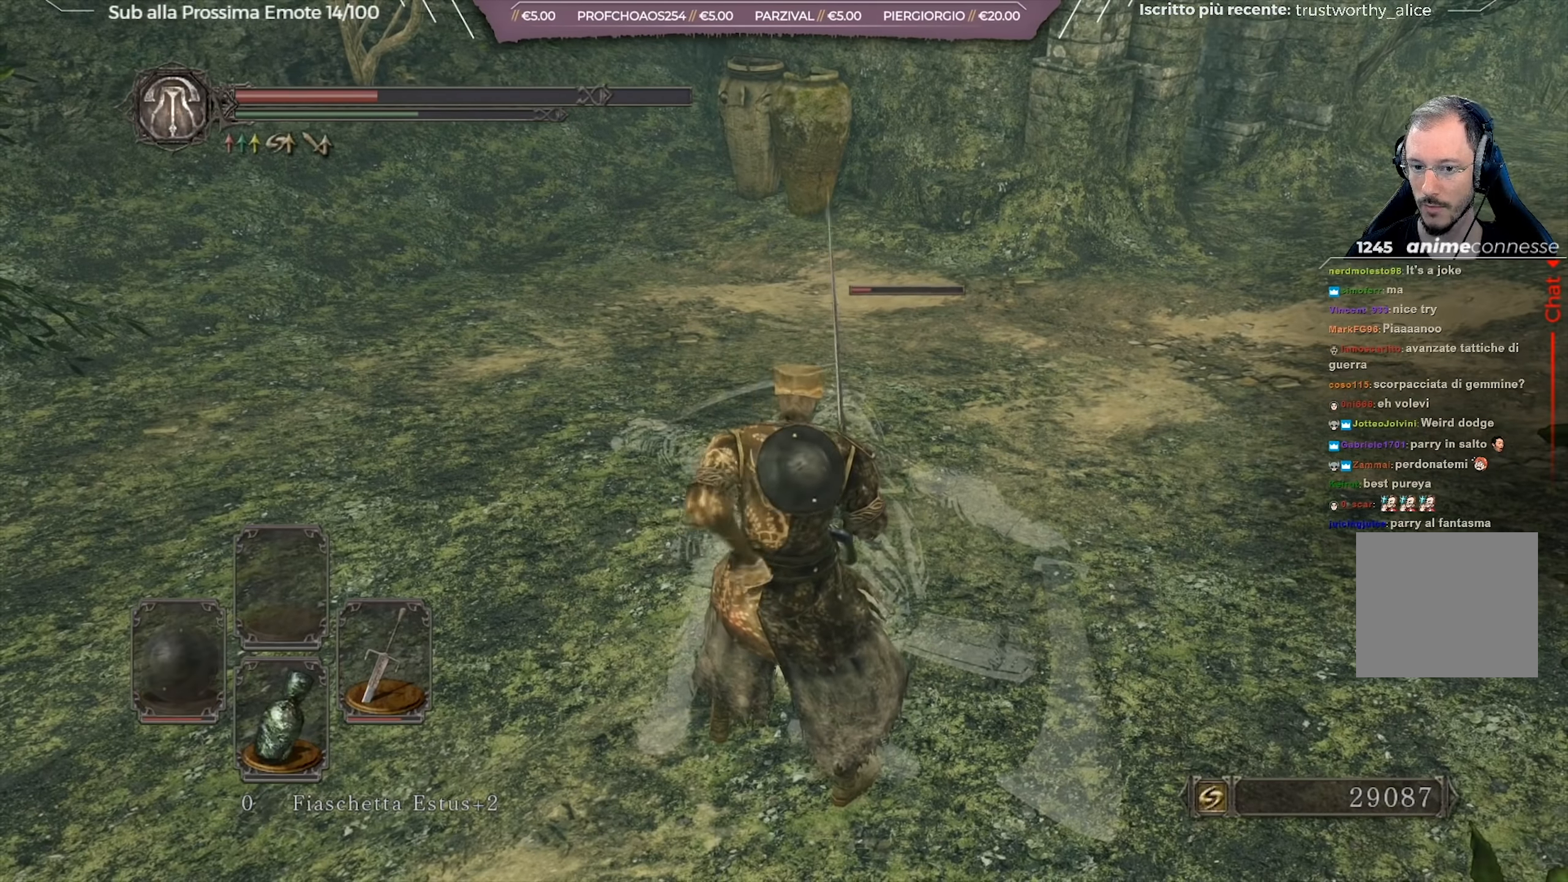
{"buttons": [], "left_stick": "center", "right_stick": "center", "events": [[333, "R3", "down"], [434, "R3", "up"]]}
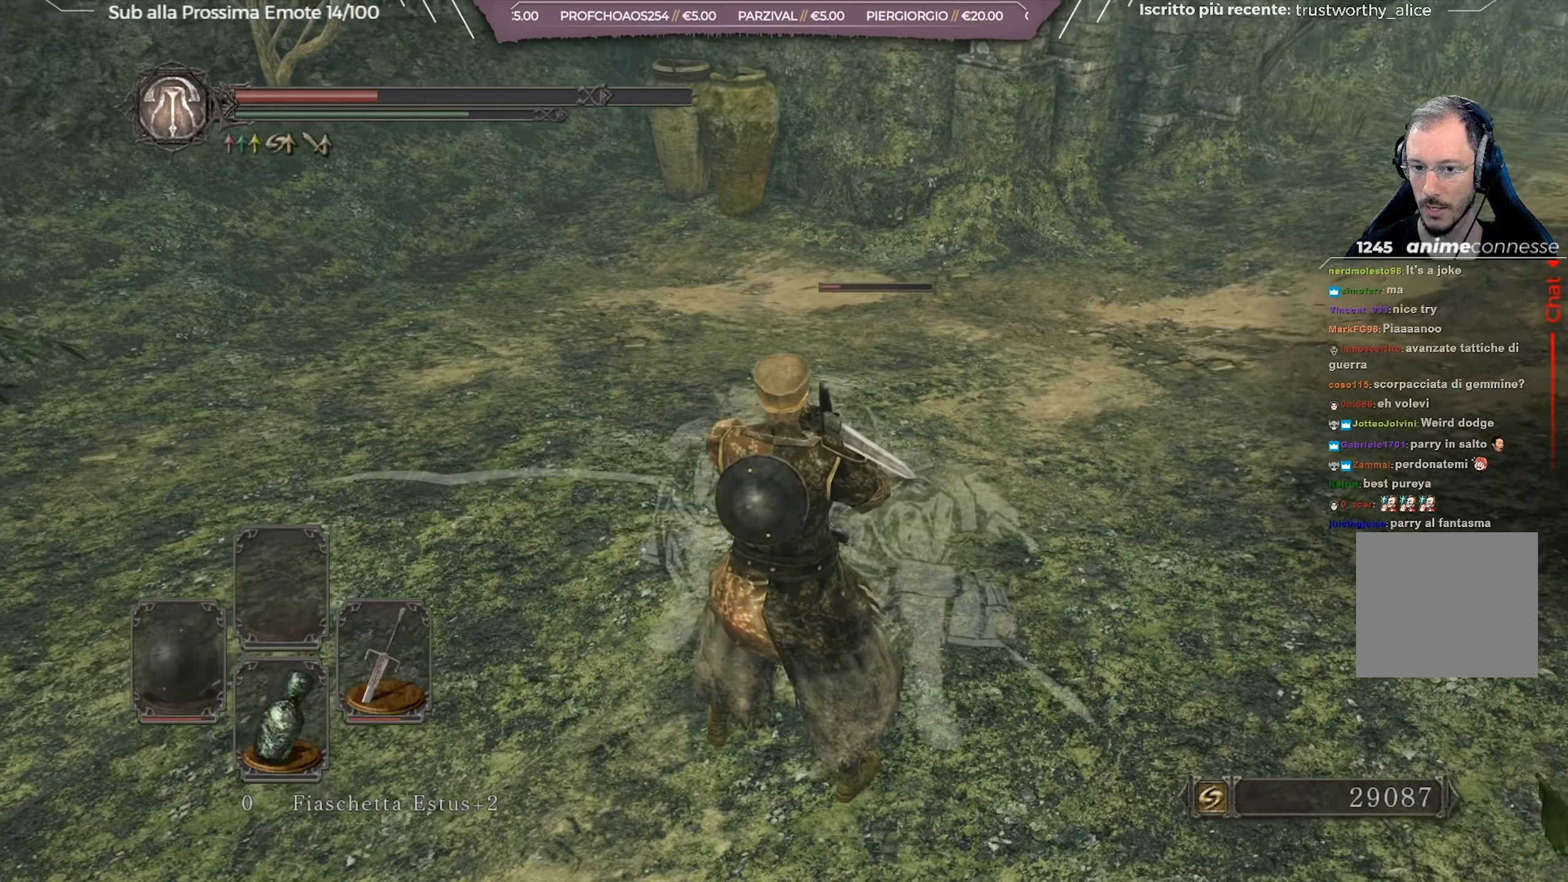
{"buttons": [], "left_stick": "center", "right_stick": "center", "events": []}
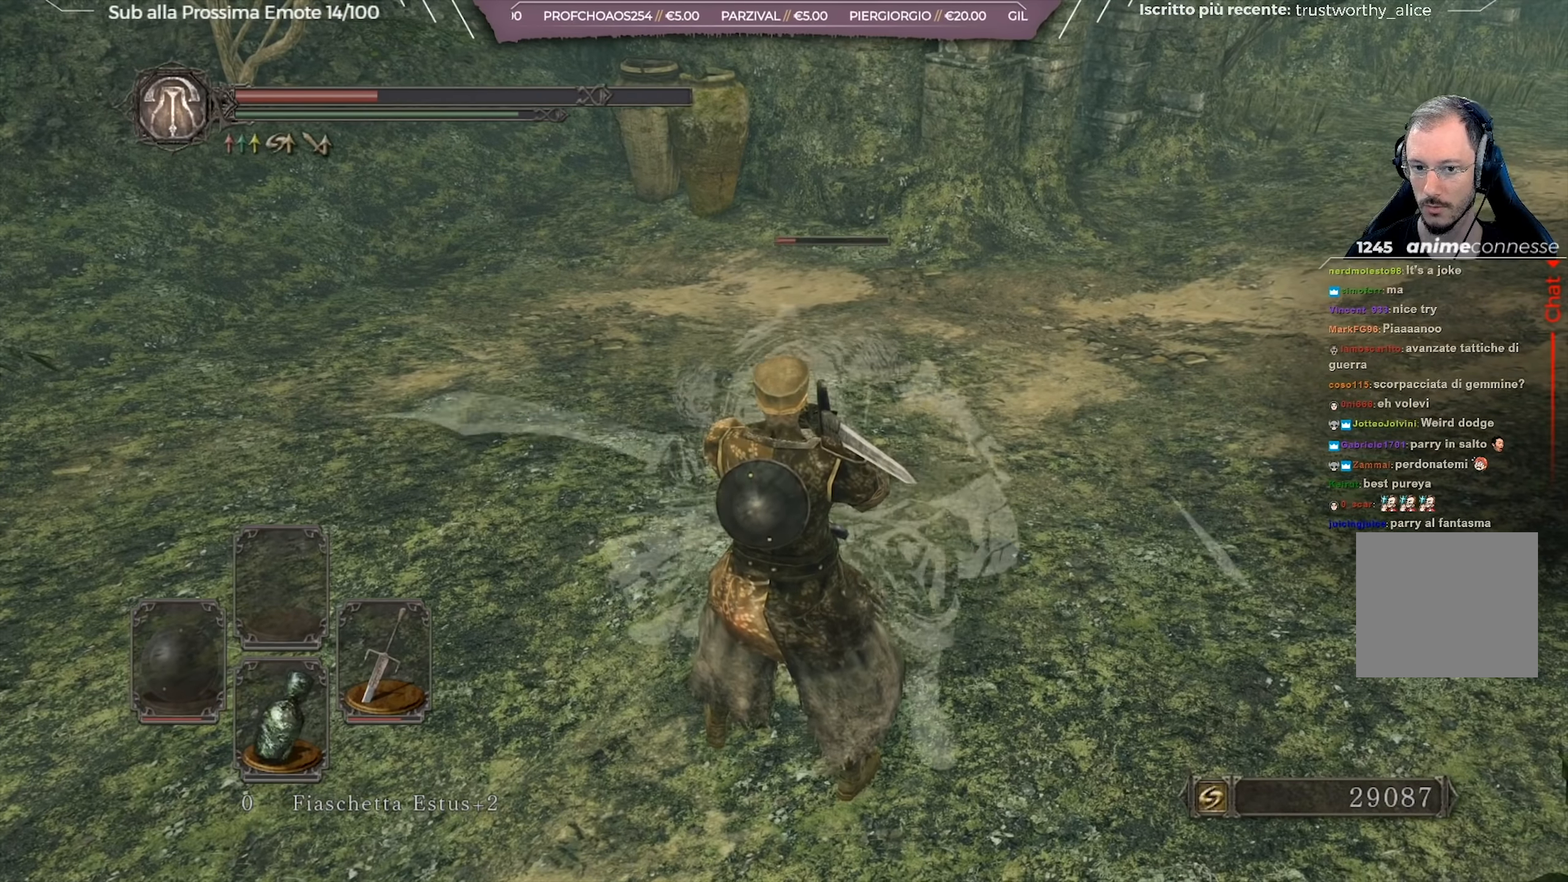
{"buttons": ["R1"], "left_stick": "center", "right_stick": "center", "events": [[183, "R1", "down"], [283, "R1", "up"], [333, "R1", "down"], [417, "R1", "up"], [484, "R1", "down"]]}
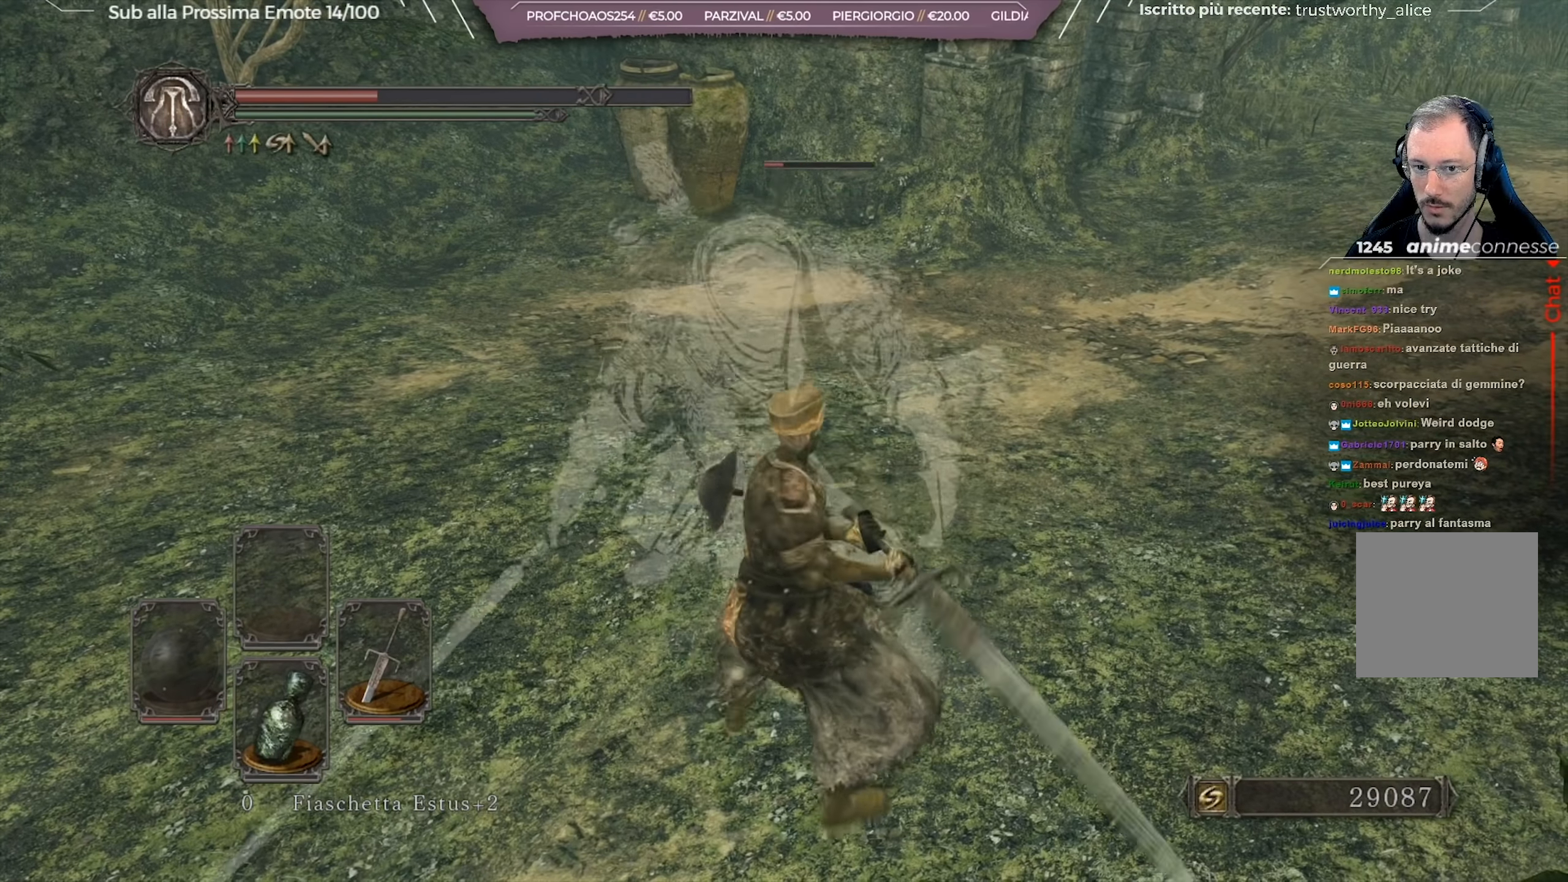
{"buttons": [], "left_stick": "center", "right_stick": "center", "events": [[50, "R1", "up"], [117, "R1", "down"], [200, "R1", "up"], [267, "R1", "down"], [334, "R1", "up"], [401, "R1", "down"], [467, "R1", "up"]]}
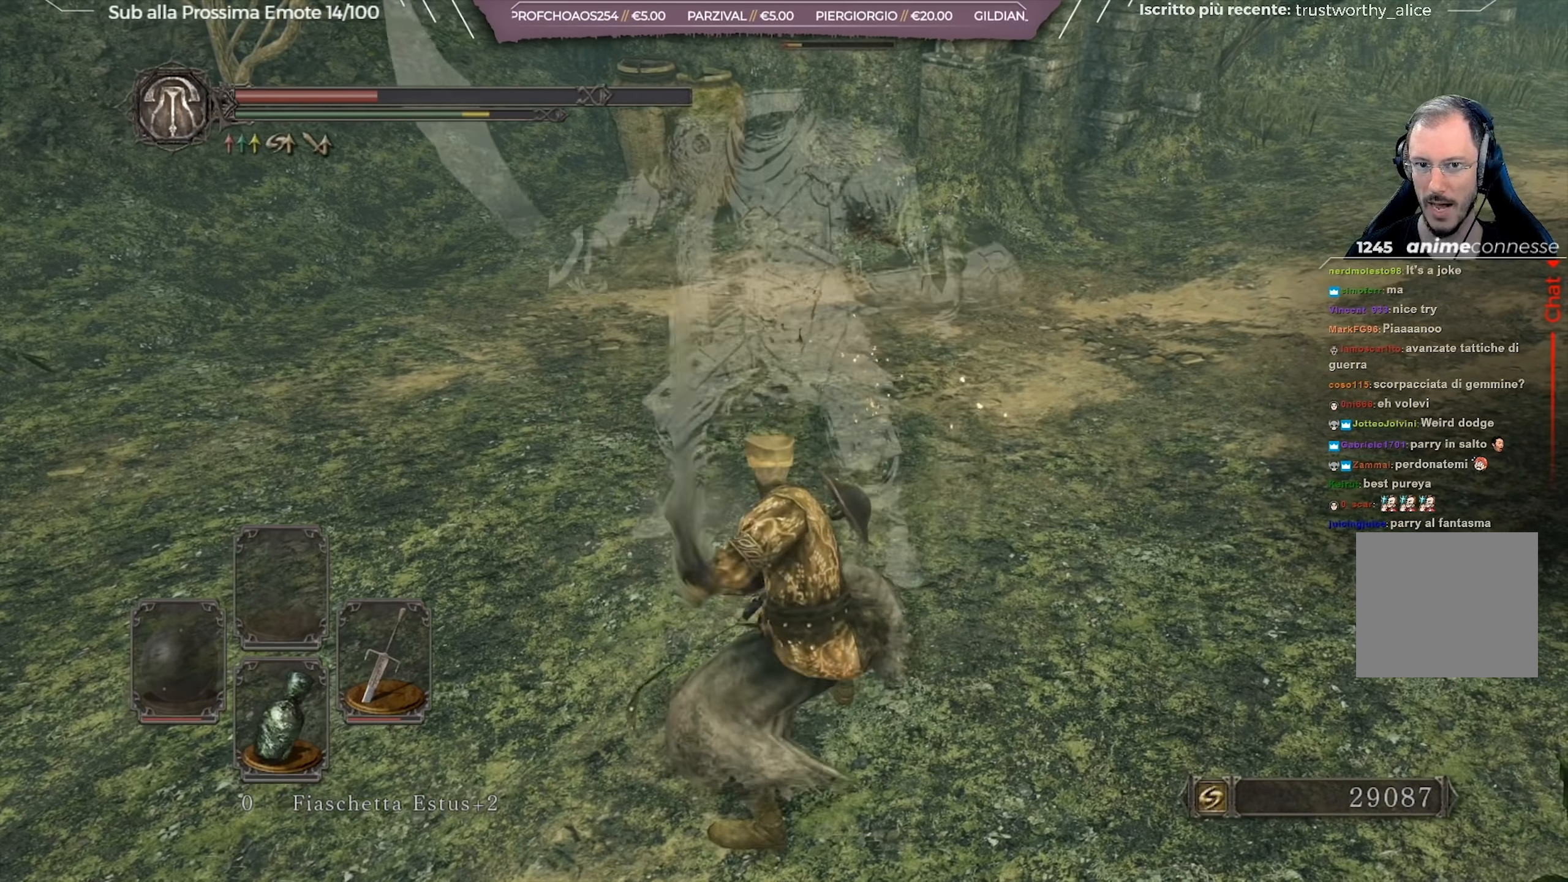
{"buttons": ["R1"], "left_stick": "center", "right_stick": "center", "events": [[33, "R1", "down"], [117, "R1", "up"], [167, "R1", "down"], [250, "R1", "up"], [300, "R1", "down"], [400, "R1", "up"], [450, "R1", "down"]]}
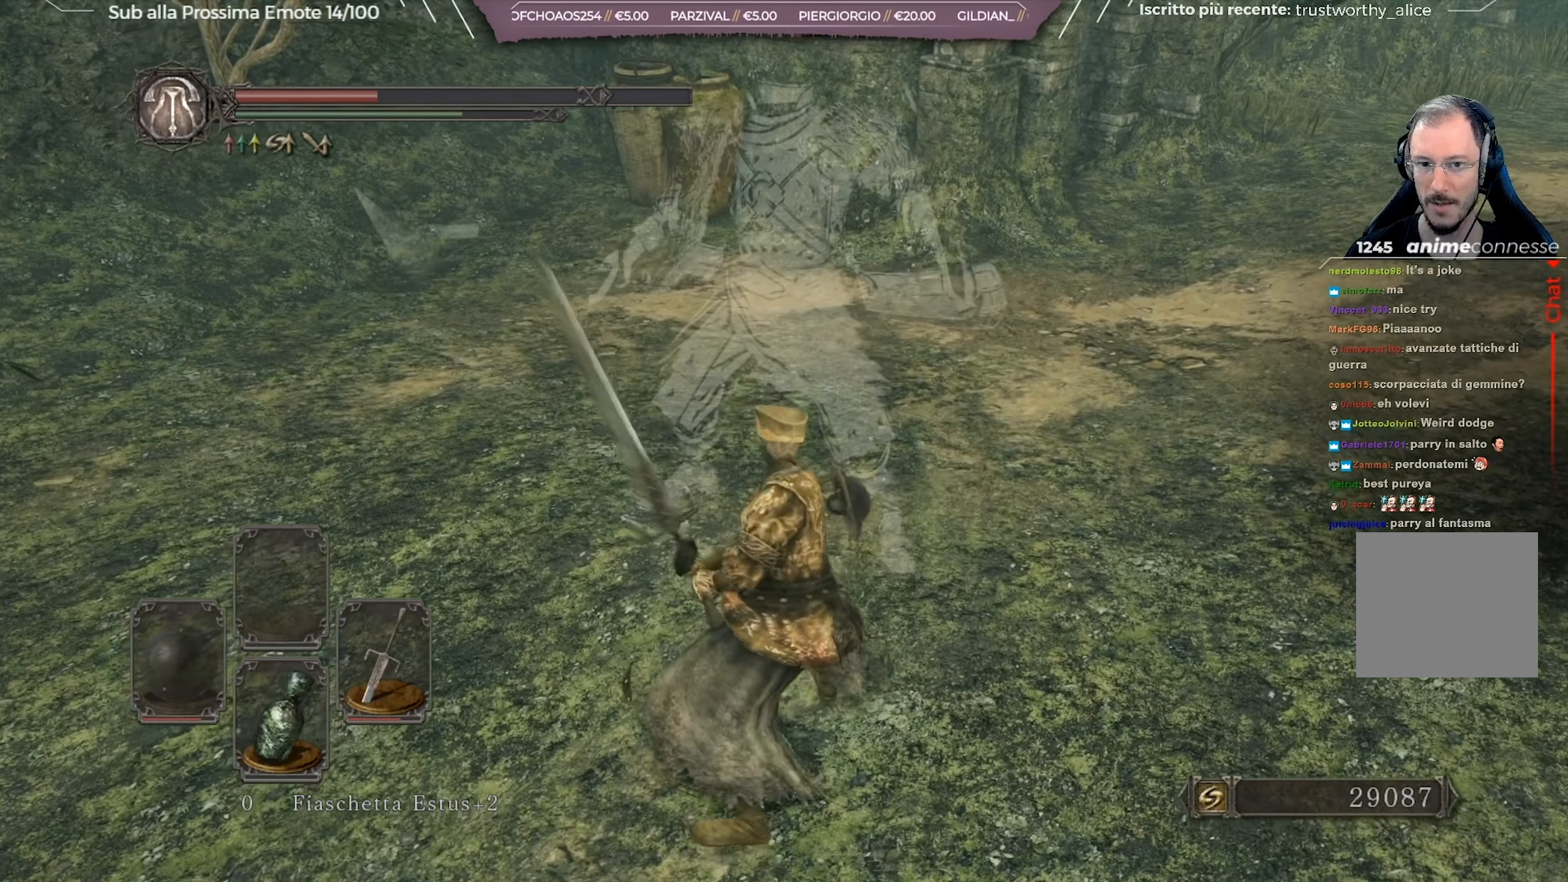
{"buttons": [], "left_stick": "center", "right_stick": "center", "events": [[34, "R1", "up"], [100, "R1", "down"], [200, "R1", "up"], [384, "R3", "down"], [501, "R3", "up"]]}
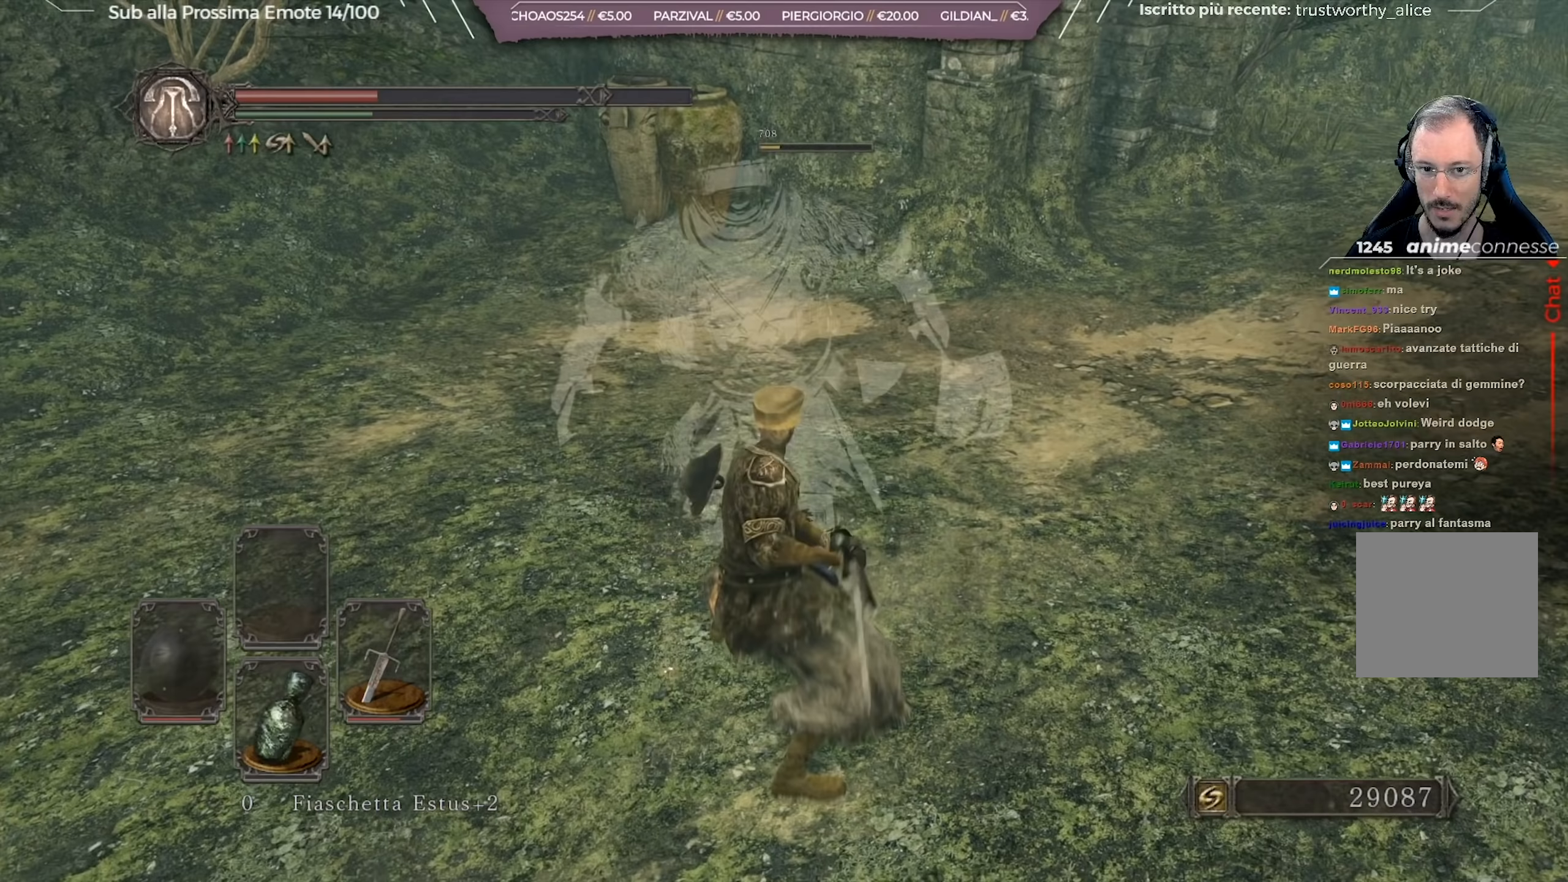
{"buttons": [], "left_stick": "center", "right_stick": "center", "events": [[133, "right_stick", "up"], [217, "right_stick", "center"], [350, "right_stick", "up"], [450, "right_stick", "center"]]}
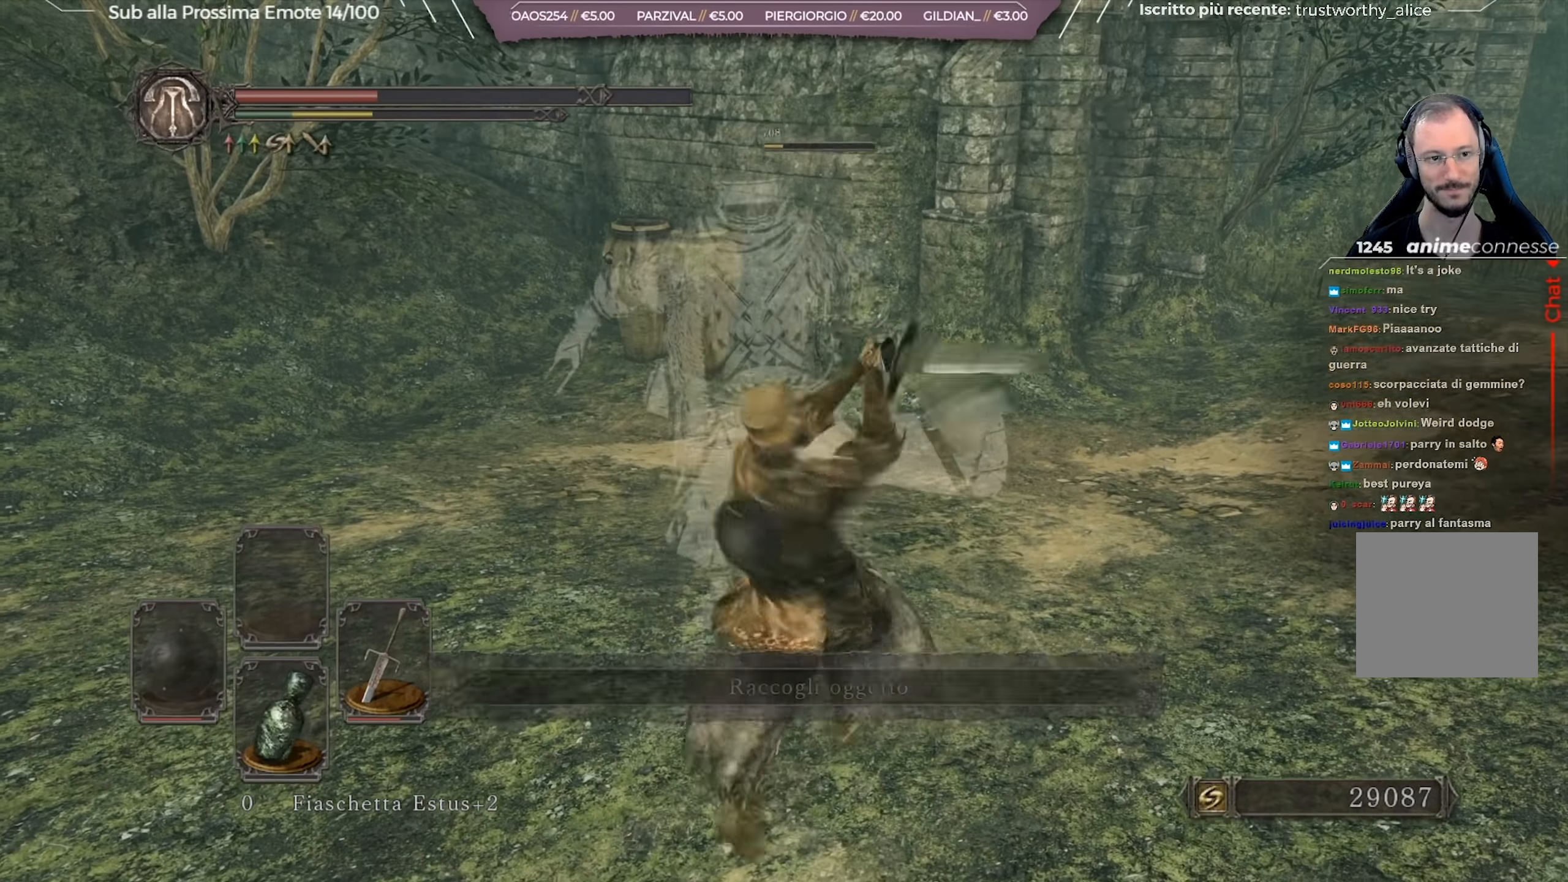
{"buttons": [], "left_stick": "center", "right_stick": "center", "events": []}
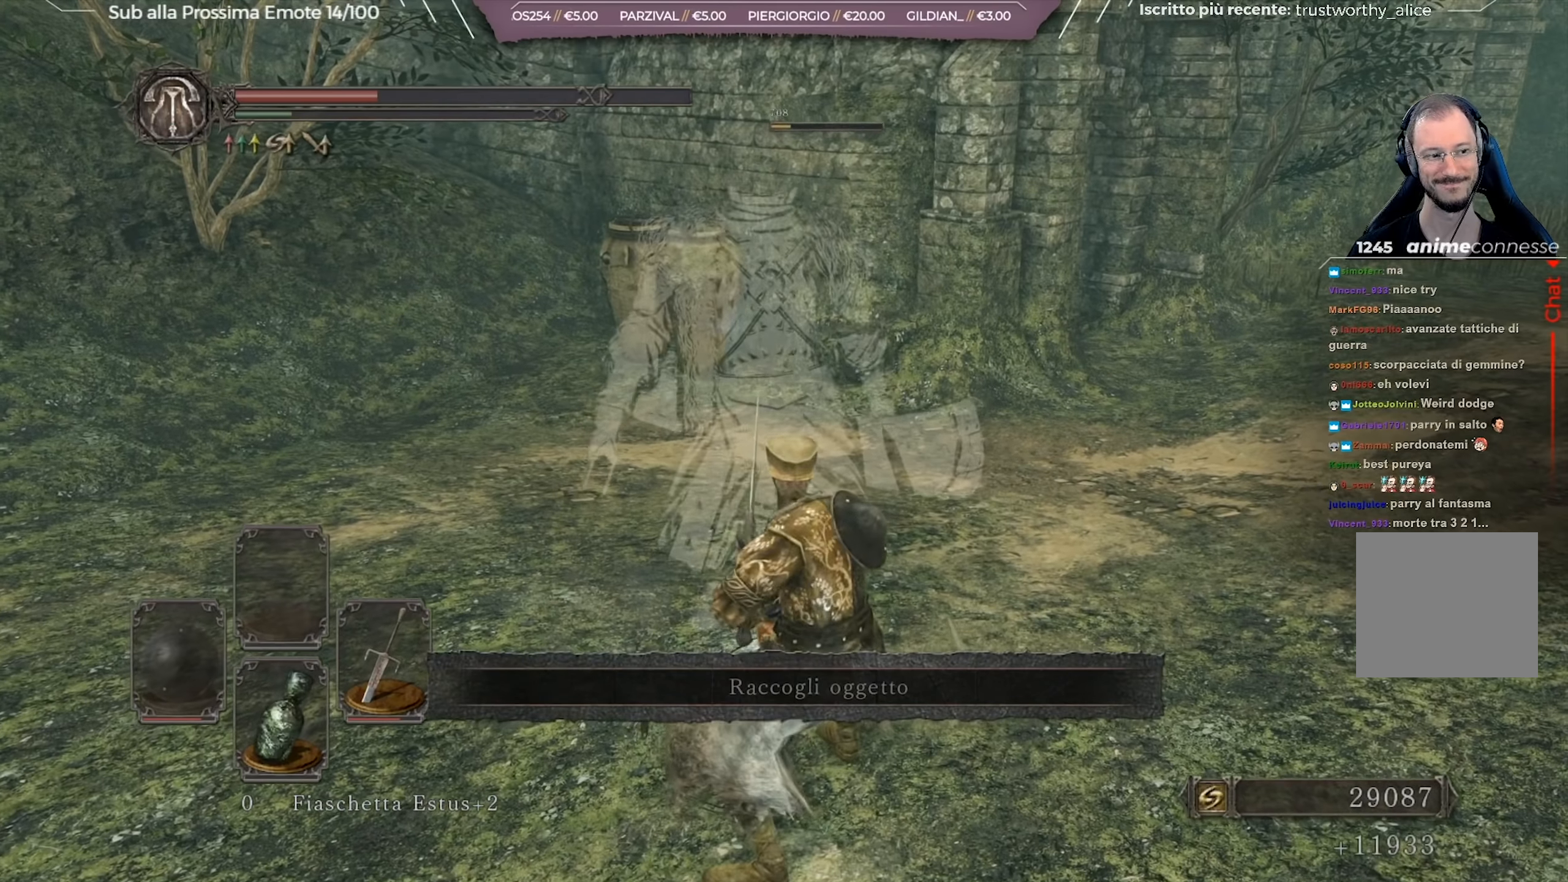
{"buttons": [], "left_stick": "center", "right_stick": "center", "events": []}
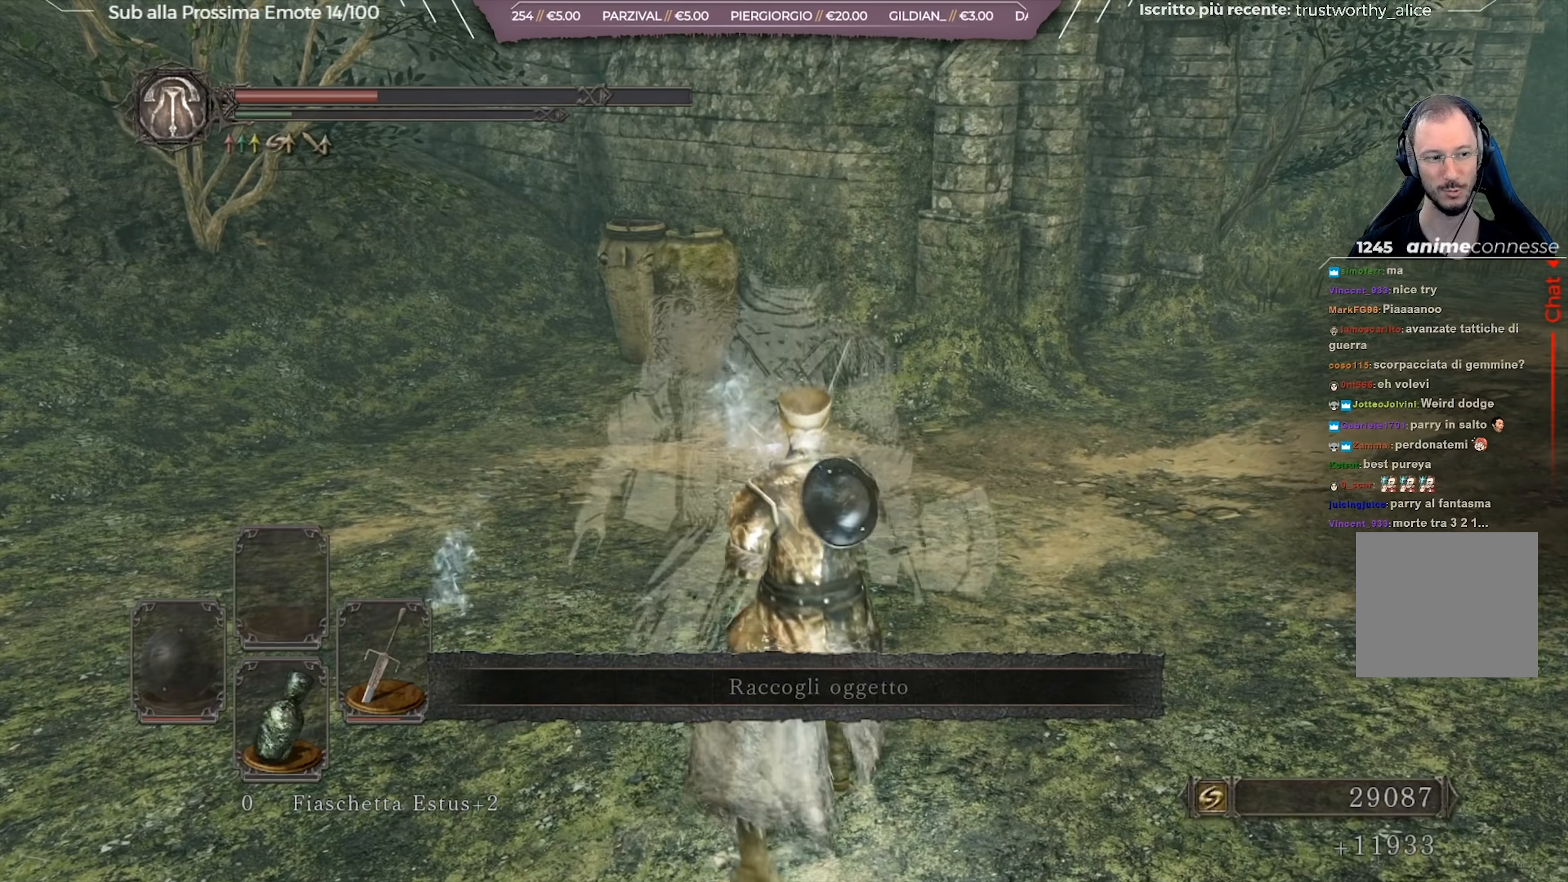
{"buttons": [], "left_stick": "center", "right_stick": "center", "events": []}
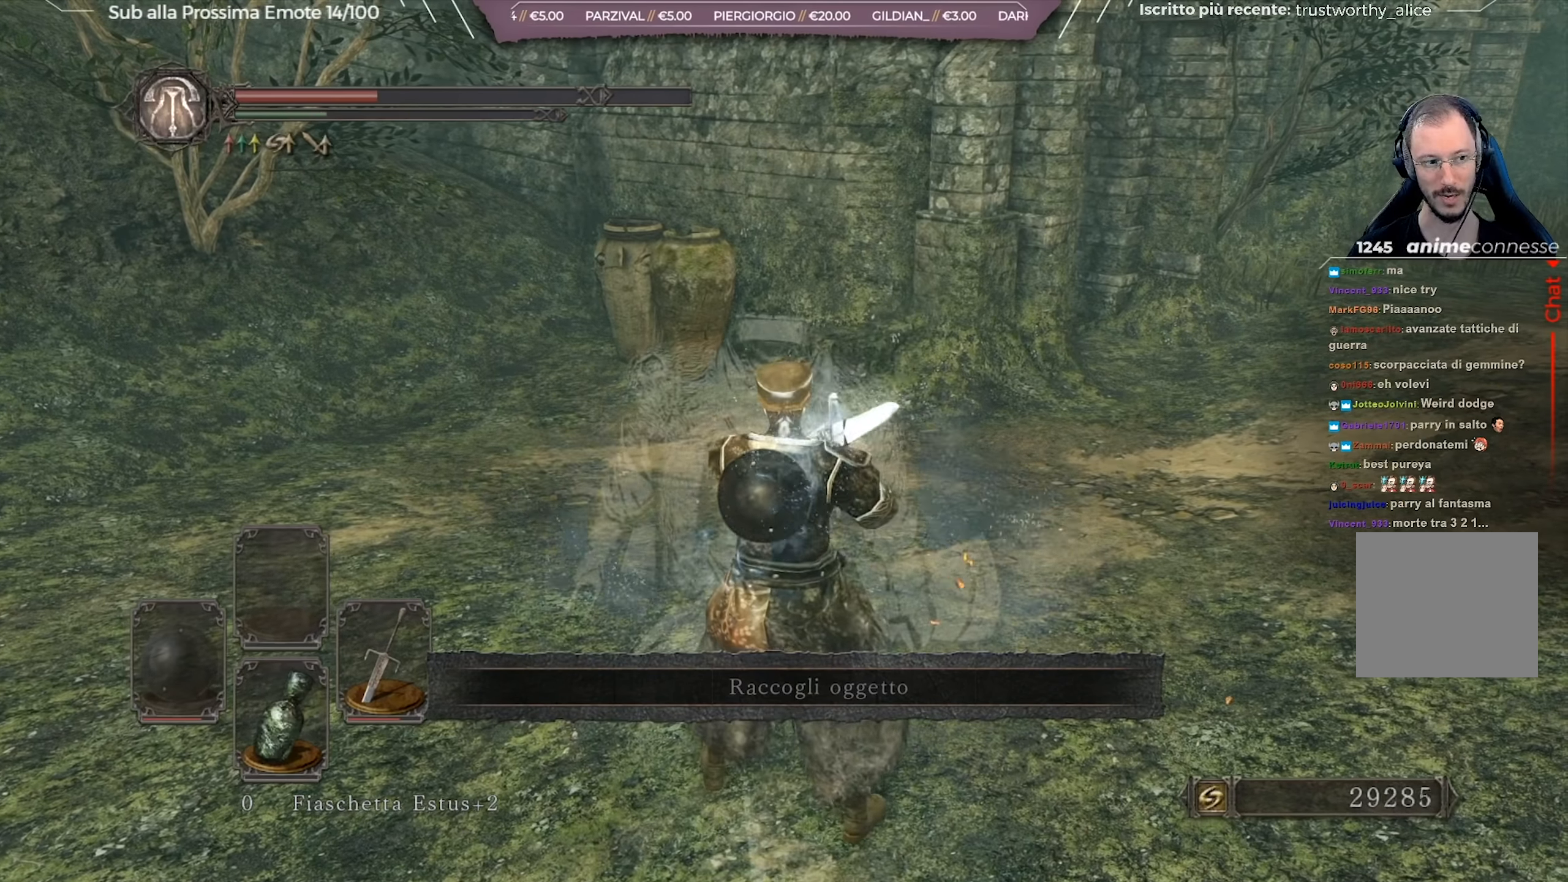
{"buttons": [], "left_stick": "center", "right_stick": "center", "events": [[17, "right_stick", "right"], [317, "right_stick", "center"]]}
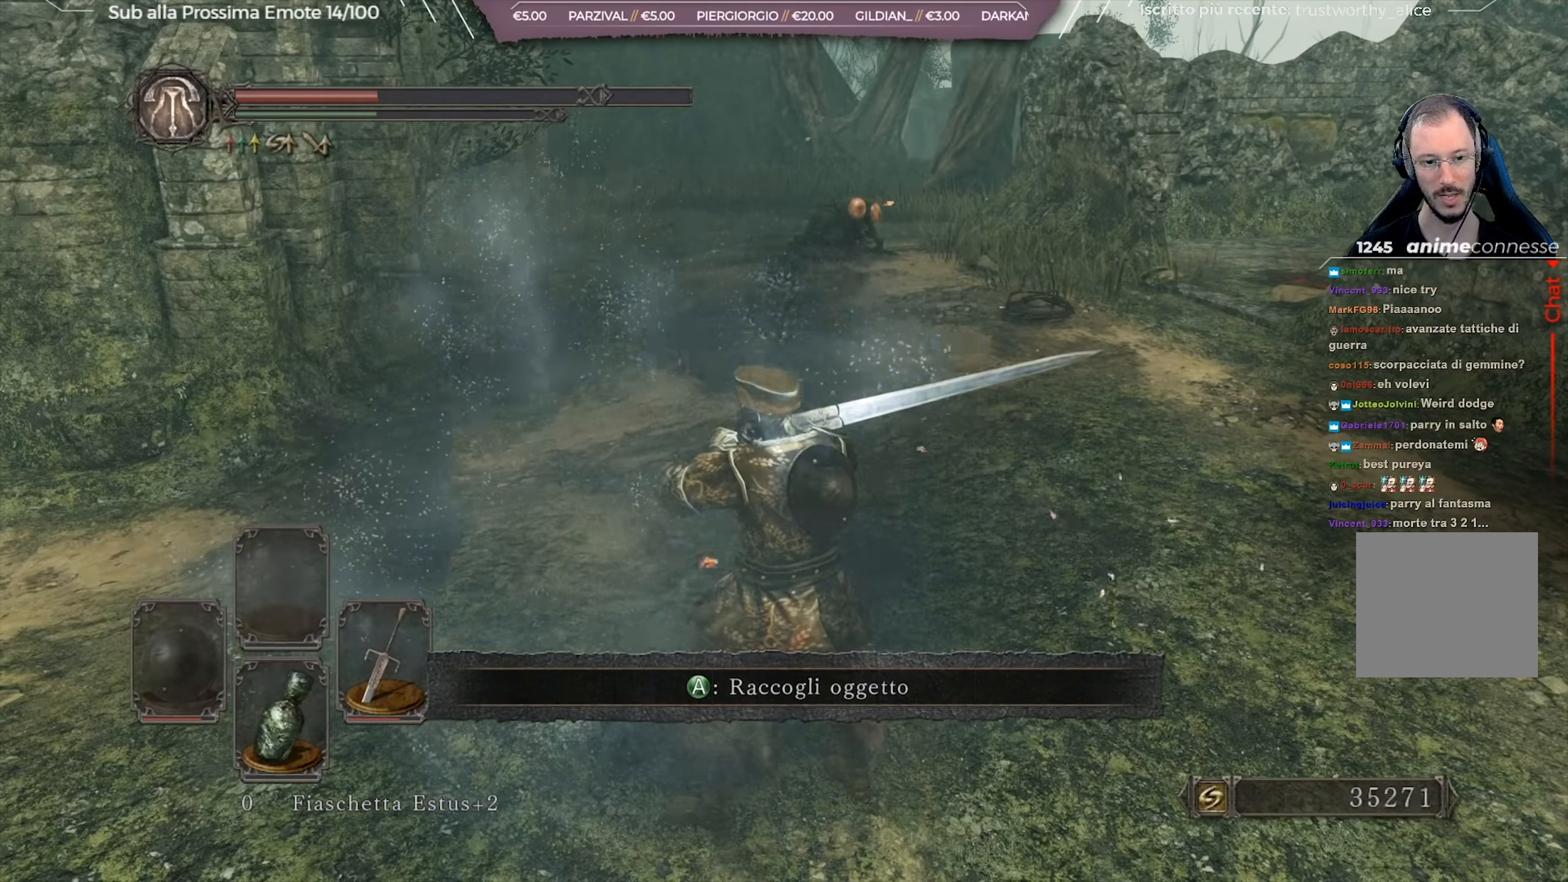
{"buttons": ["A"], "left_stick": "center", "right_stick": "center", "events": [[200, "right_stick", "right"], [367, "right_stick", "center"], [450, "A", "down"]]}
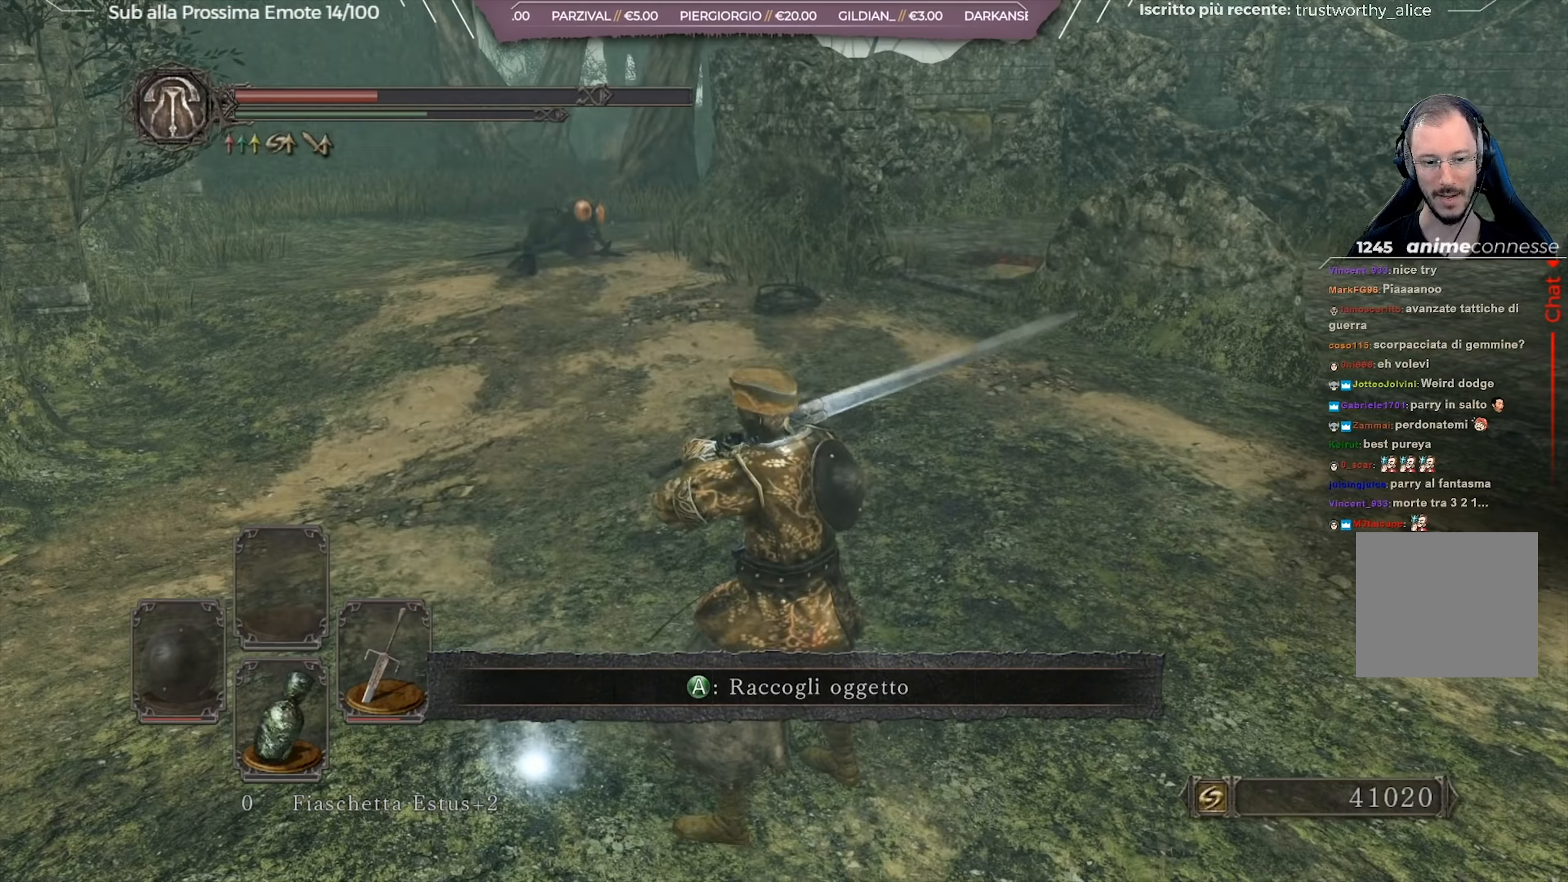
{"buttons": [], "left_stick": "center", "right_stick": "right", "events": [[50, "A", "up"], [234, "right_stick", "right"]]}
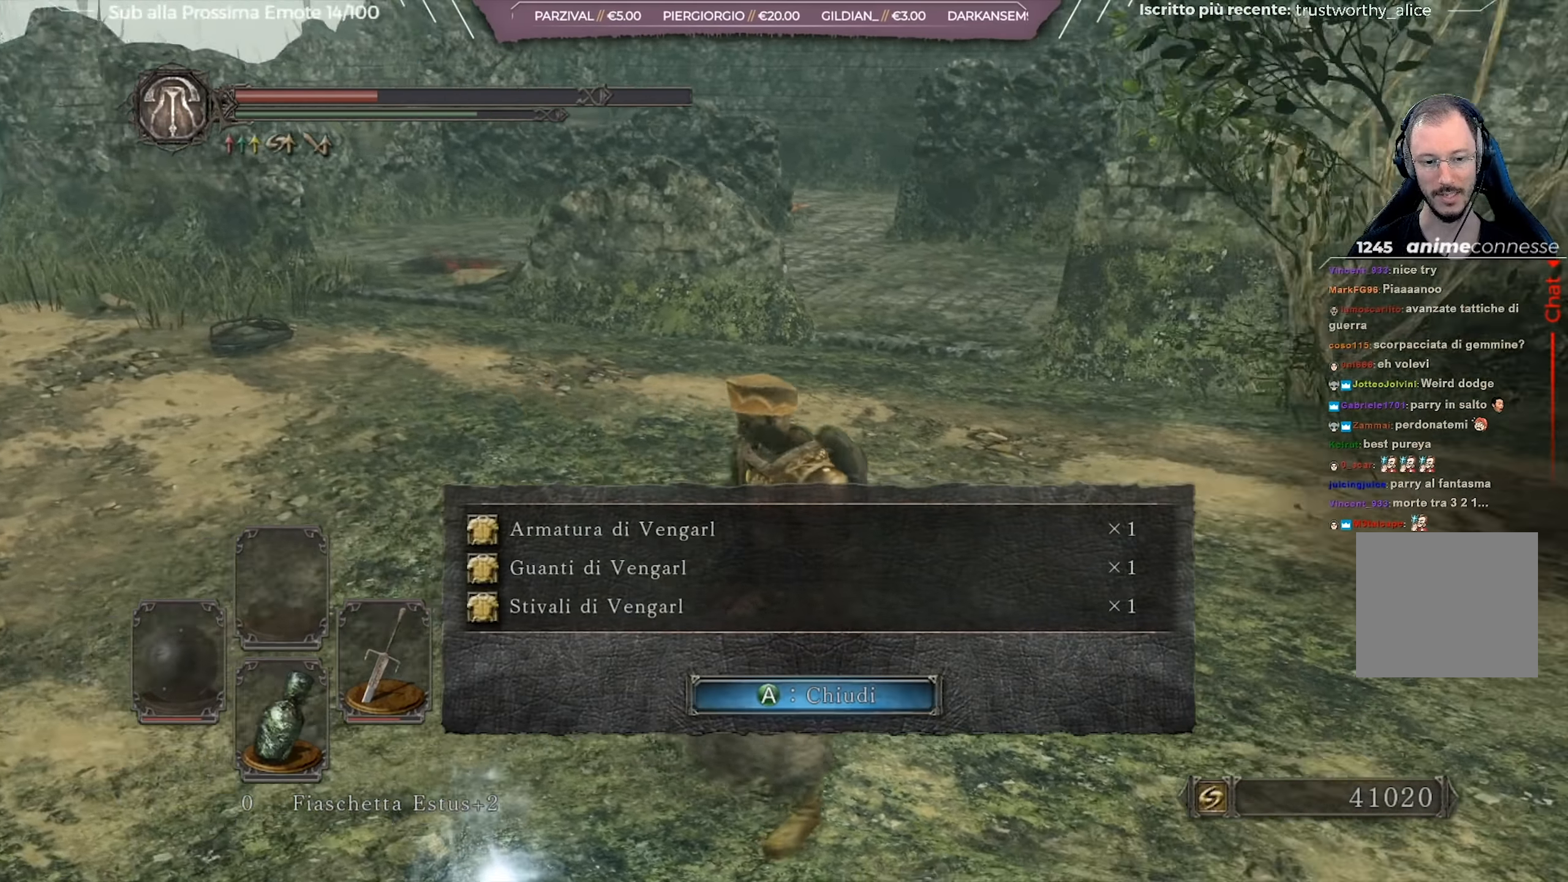
{"buttons": [], "left_stick": "center", "right_stick": "center", "events": [[216, "right_stick", "center"]]}
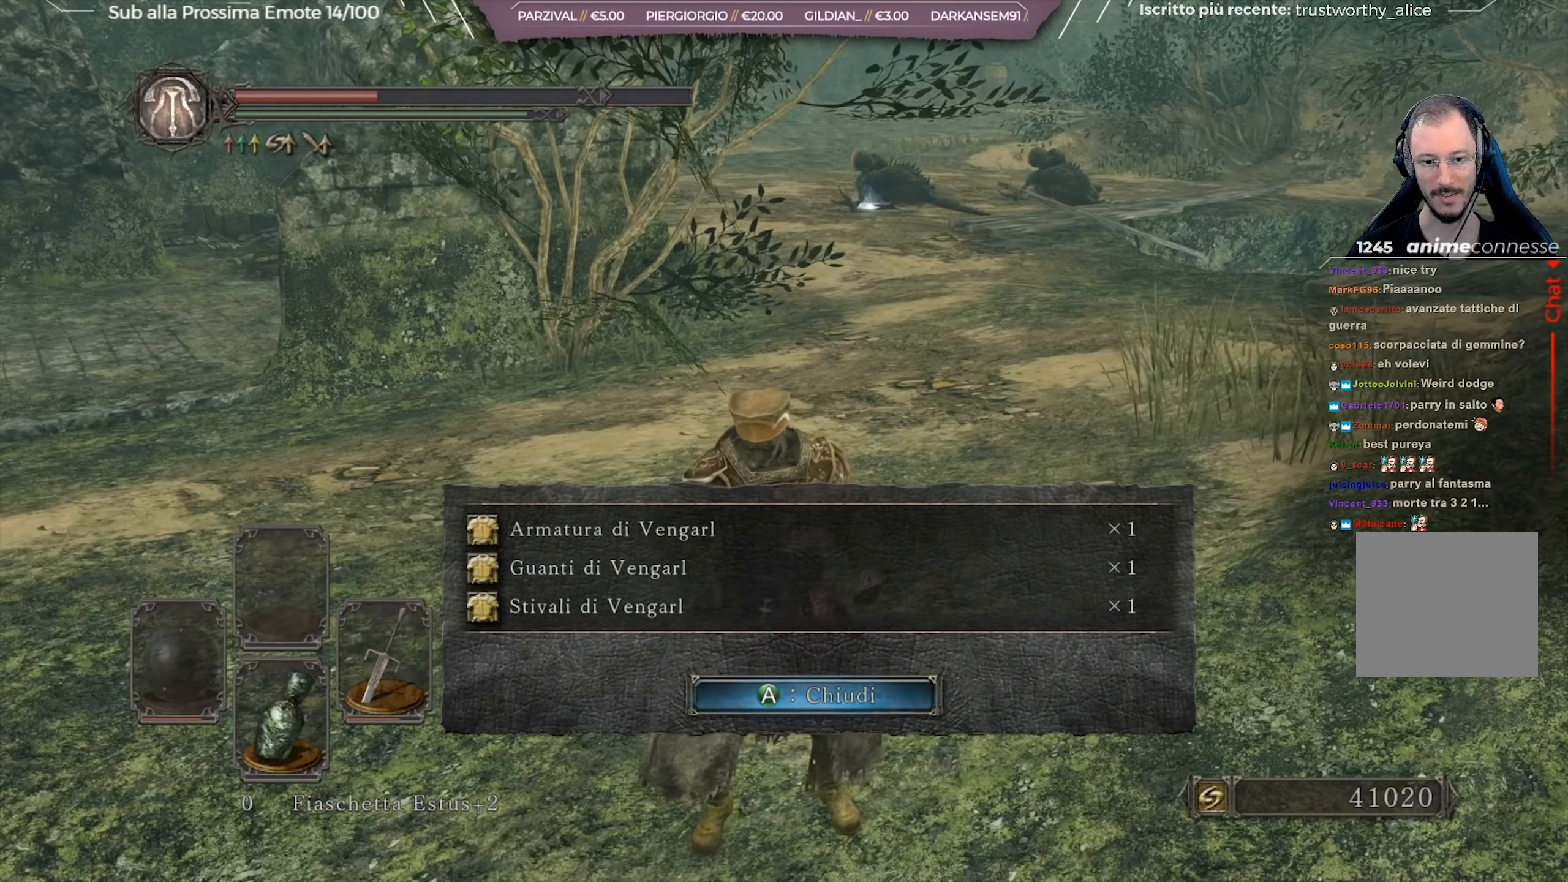
{"buttons": [], "left_stick": "up-right", "right_stick": "center", "events": [[100, "left_stick", "up-right"], [167, "A", "down"], [284, "A", "up"]]}
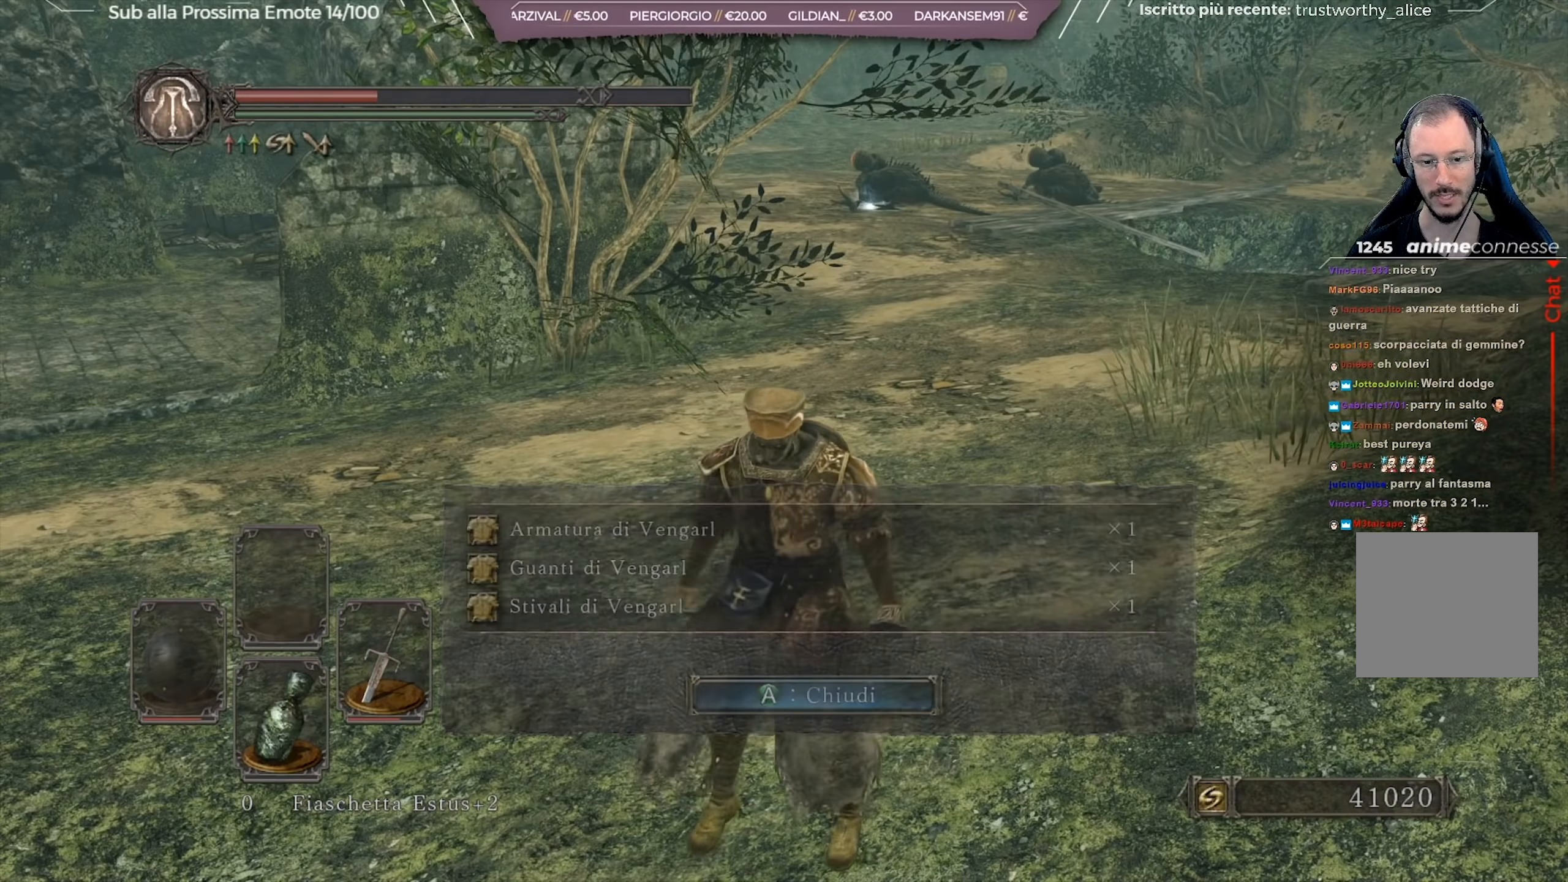
{"buttons": ["B"], "left_stick": "up-right", "right_stick": "center", "events": [[400, "B", "down"]]}
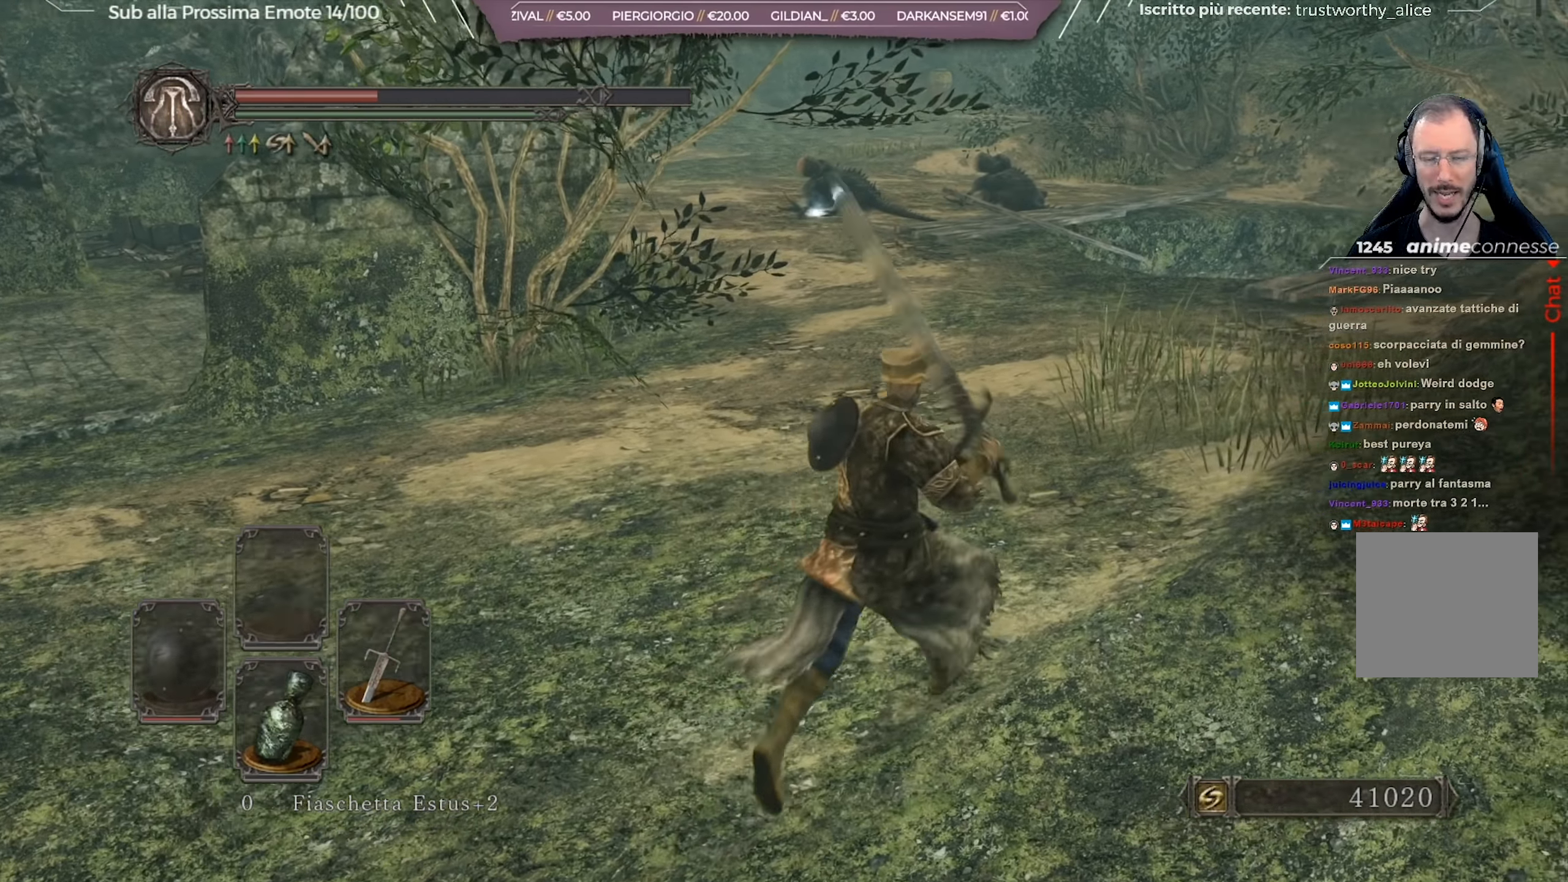
{"buttons": ["B"], "left_stick": "up", "right_stick": "left", "events": [[217, "left_stick", "up"], [467, "right_stick", "left"]]}
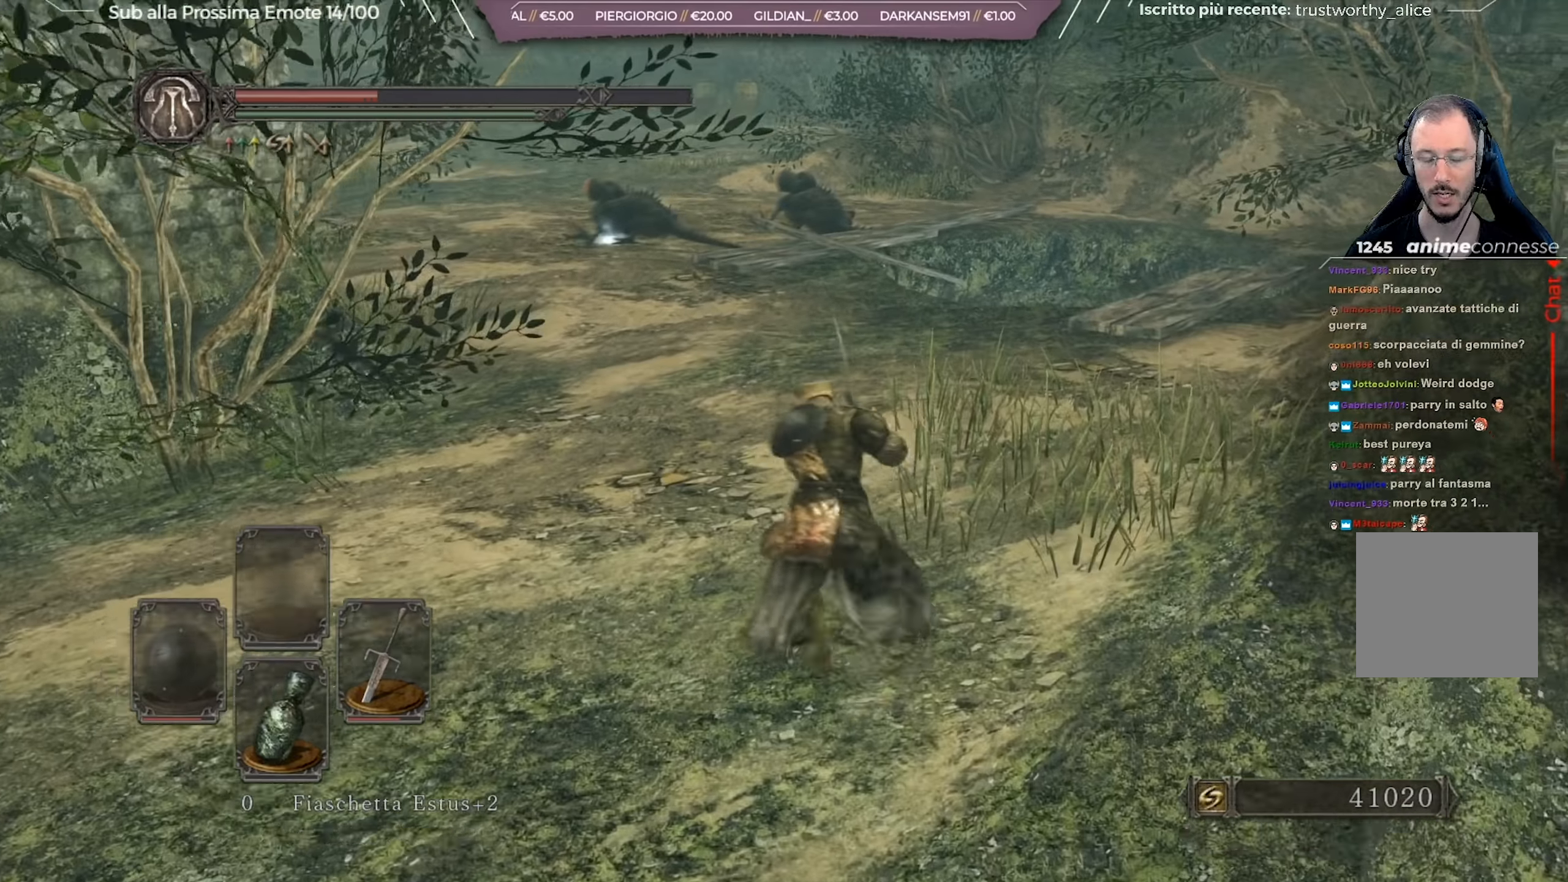
{"buttons": ["B"], "left_stick": "up", "right_stick": "down-left", "events": [[100, "right_stick", "center"], [417, "right_stick", "down-left"]]}